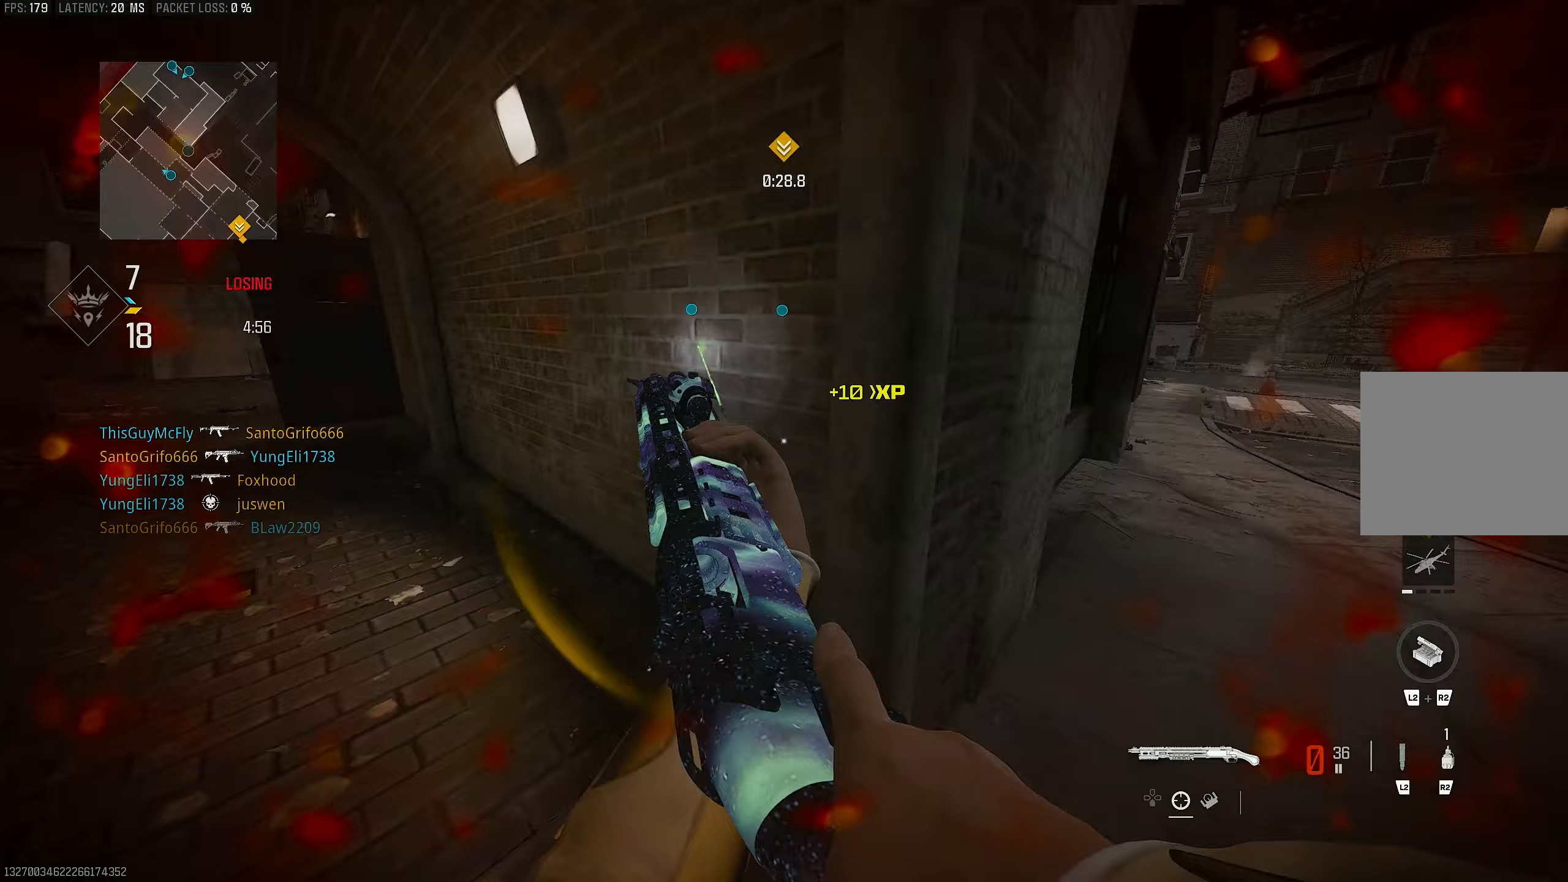
Gameplay with a controller (PlayStation layout); each line is a JSON object with the inputs held at the frame after it. "events" lists button and stick changes between this image and that frame as [ms after this image, input, new state], when the widget could be followed in between.
{"buttons": [], "left_stick": "up-left", "right_stick": "right", "events": [[17, "right_stick", "left"], [83, "CROSS", "down"], [117, "right_stick", "center"], [217, "CROSS", "up"], [450, "right_stick", "right"]]}
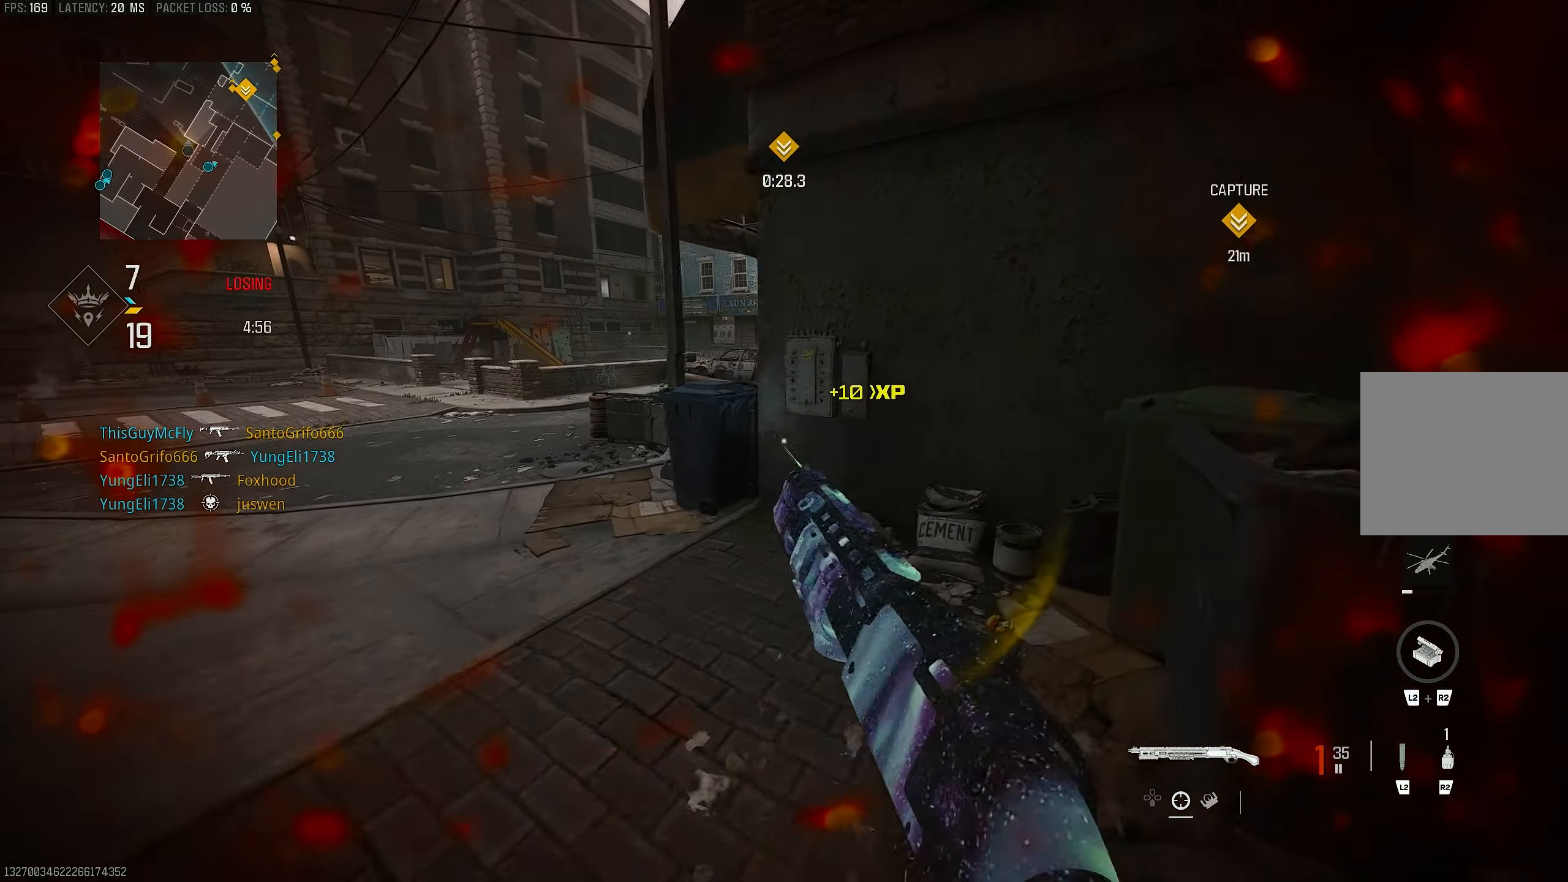
{"buttons": [], "left_stick": "up-right", "right_stick": "center", "events": [[117, "left_stick", "down-left"], [217, "left_stick", "down-right"], [383, "left_stick", "up-right"], [383, "right_stick", "center"]]}
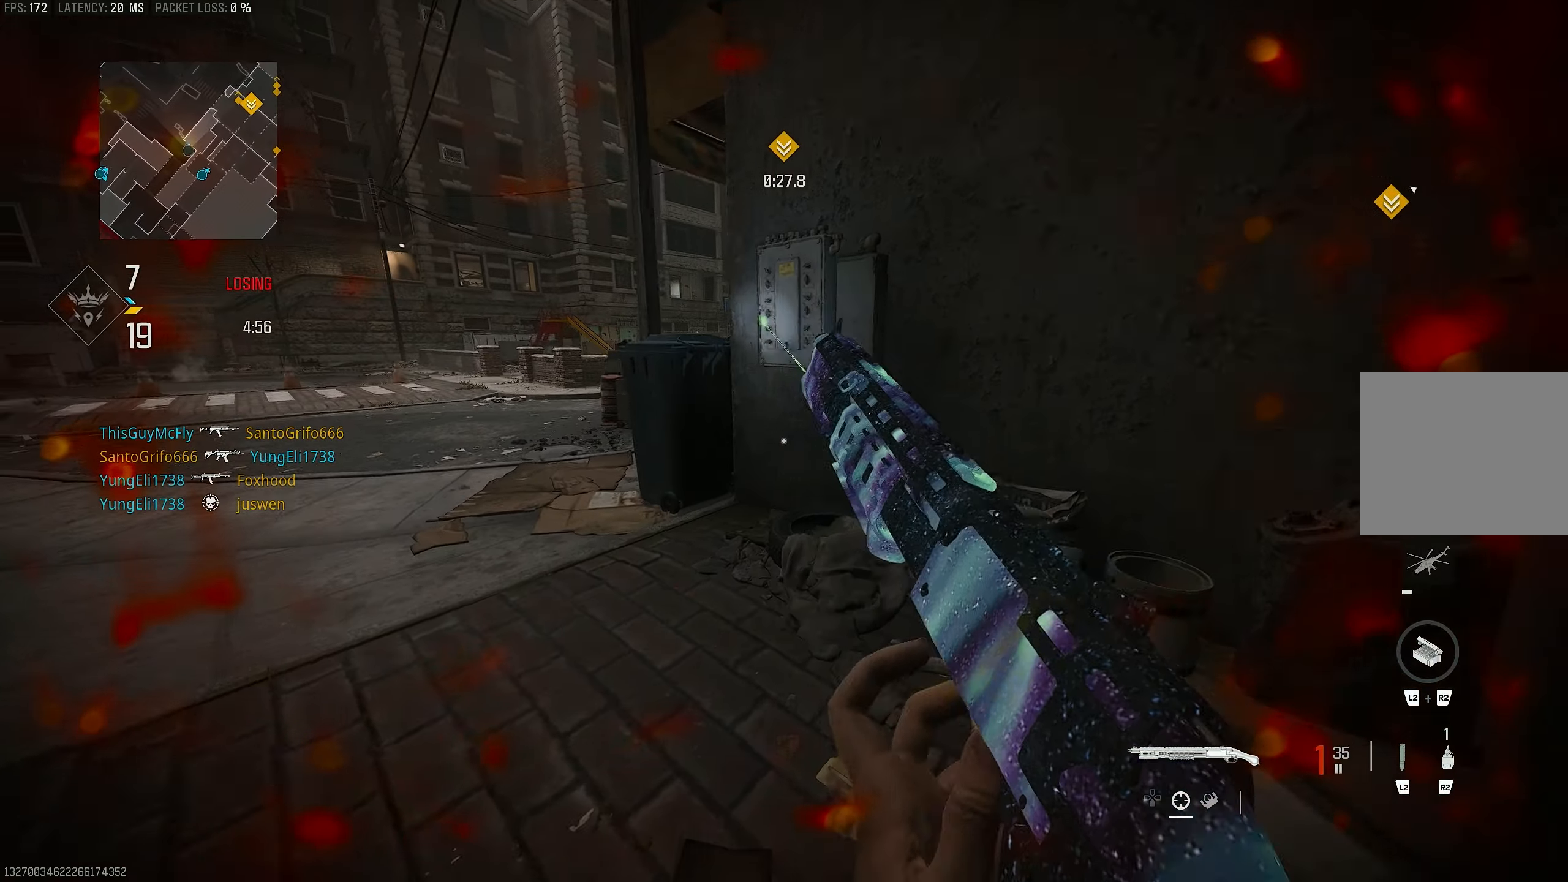
{"buttons": ["R3"], "left_stick": "up-right", "right_stick": "center", "events": [[250, "R3", "down"]]}
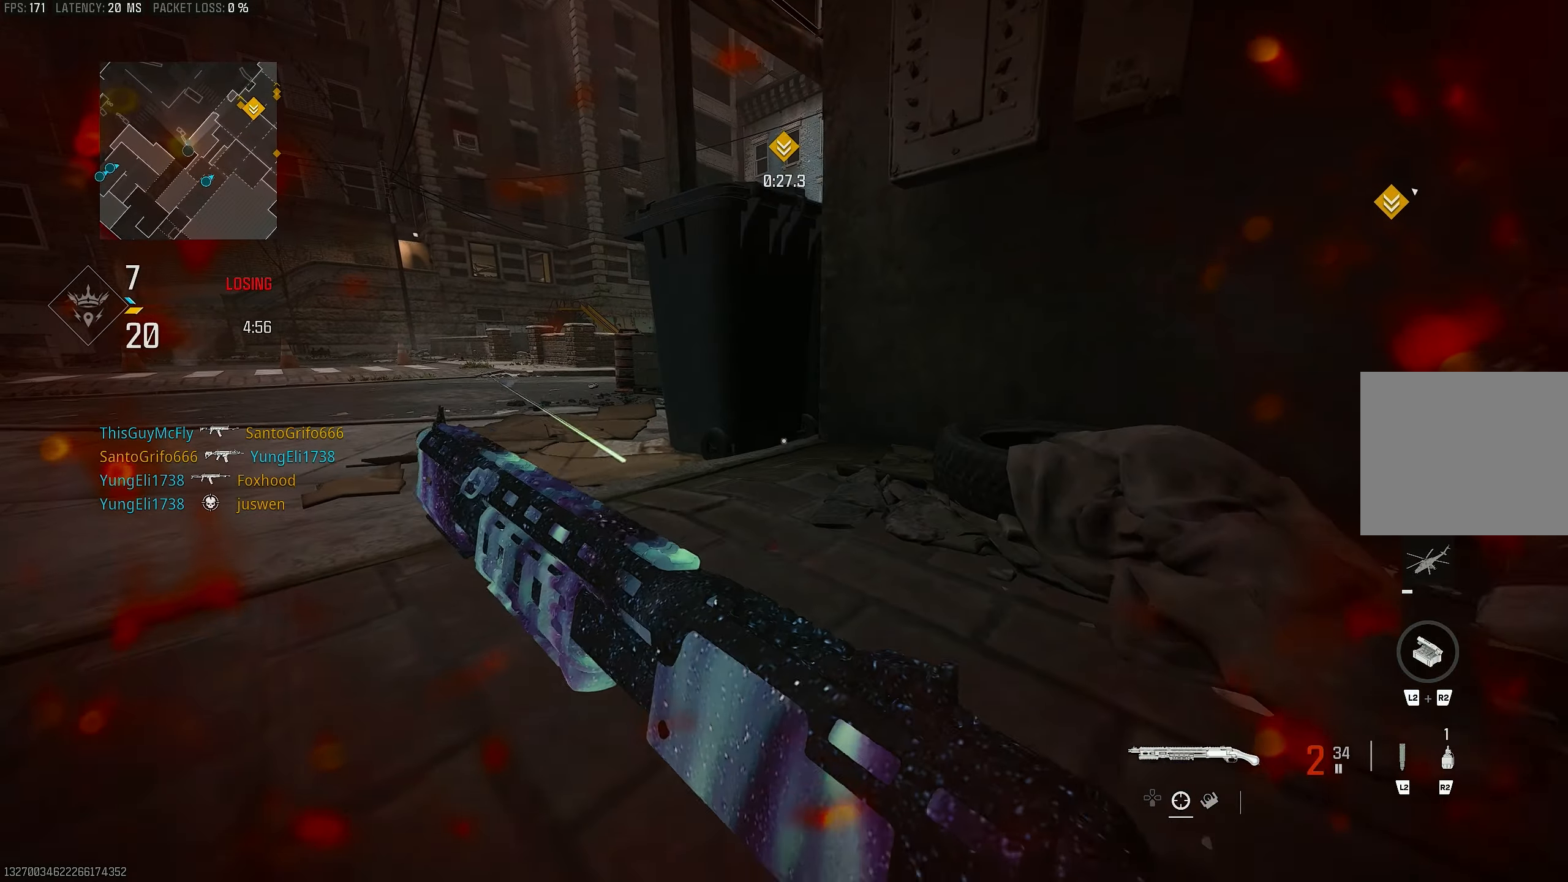
{"buttons": [], "left_stick": "up-left", "right_stick": "center", "events": [[17, "left_stick", "up"], [217, "R3", "up"], [417, "left_stick", "up-left"]]}
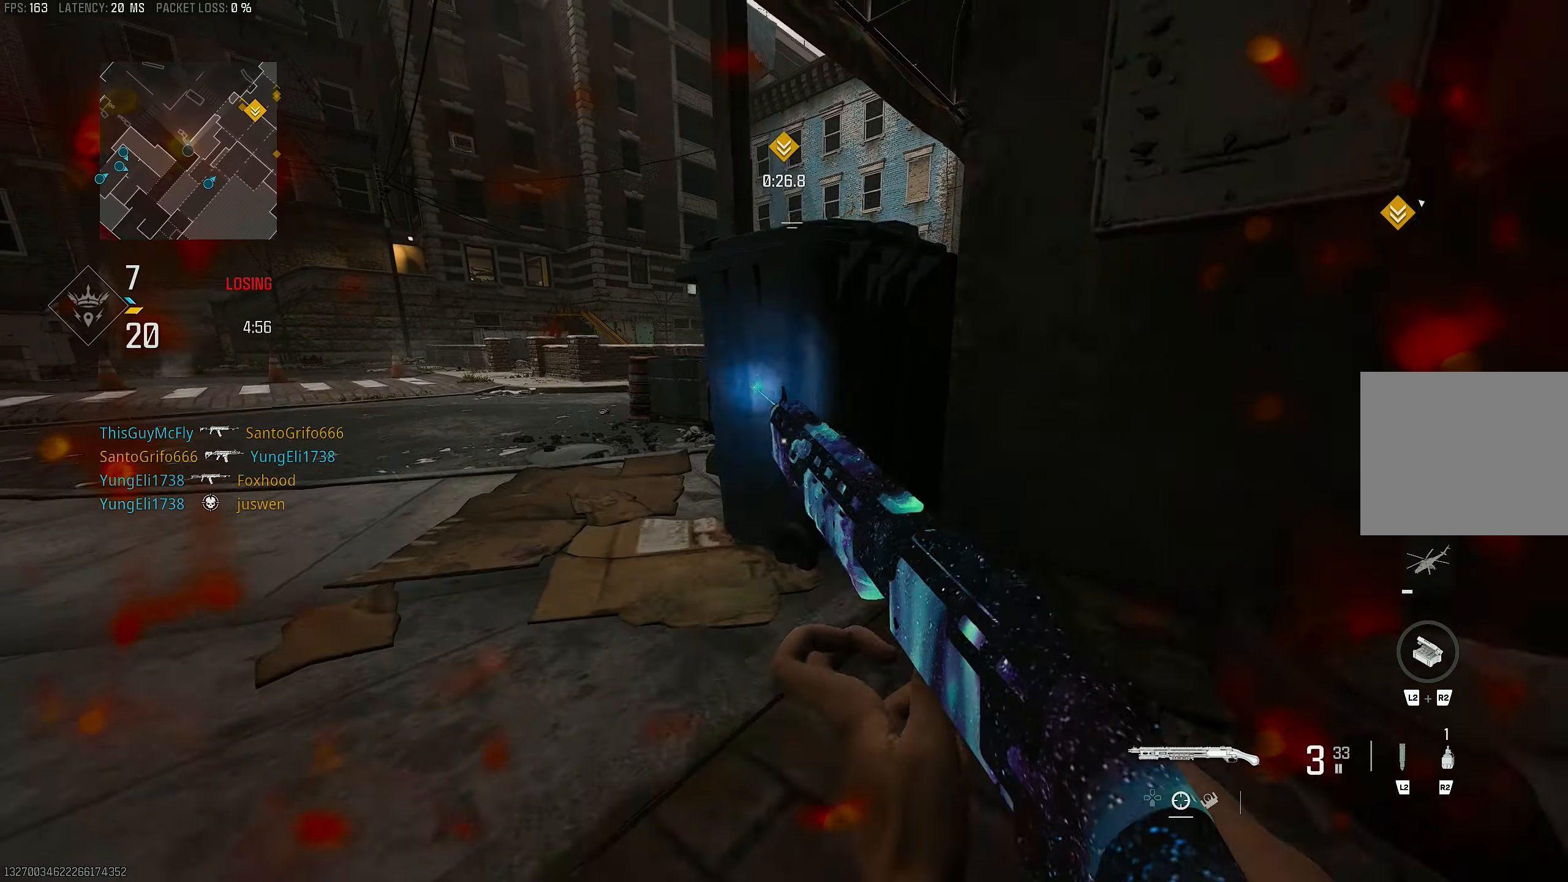
{"buttons": ["CROSS"], "left_stick": "up-left", "right_stick": "center", "events": [[483, "CROSS", "down"]]}
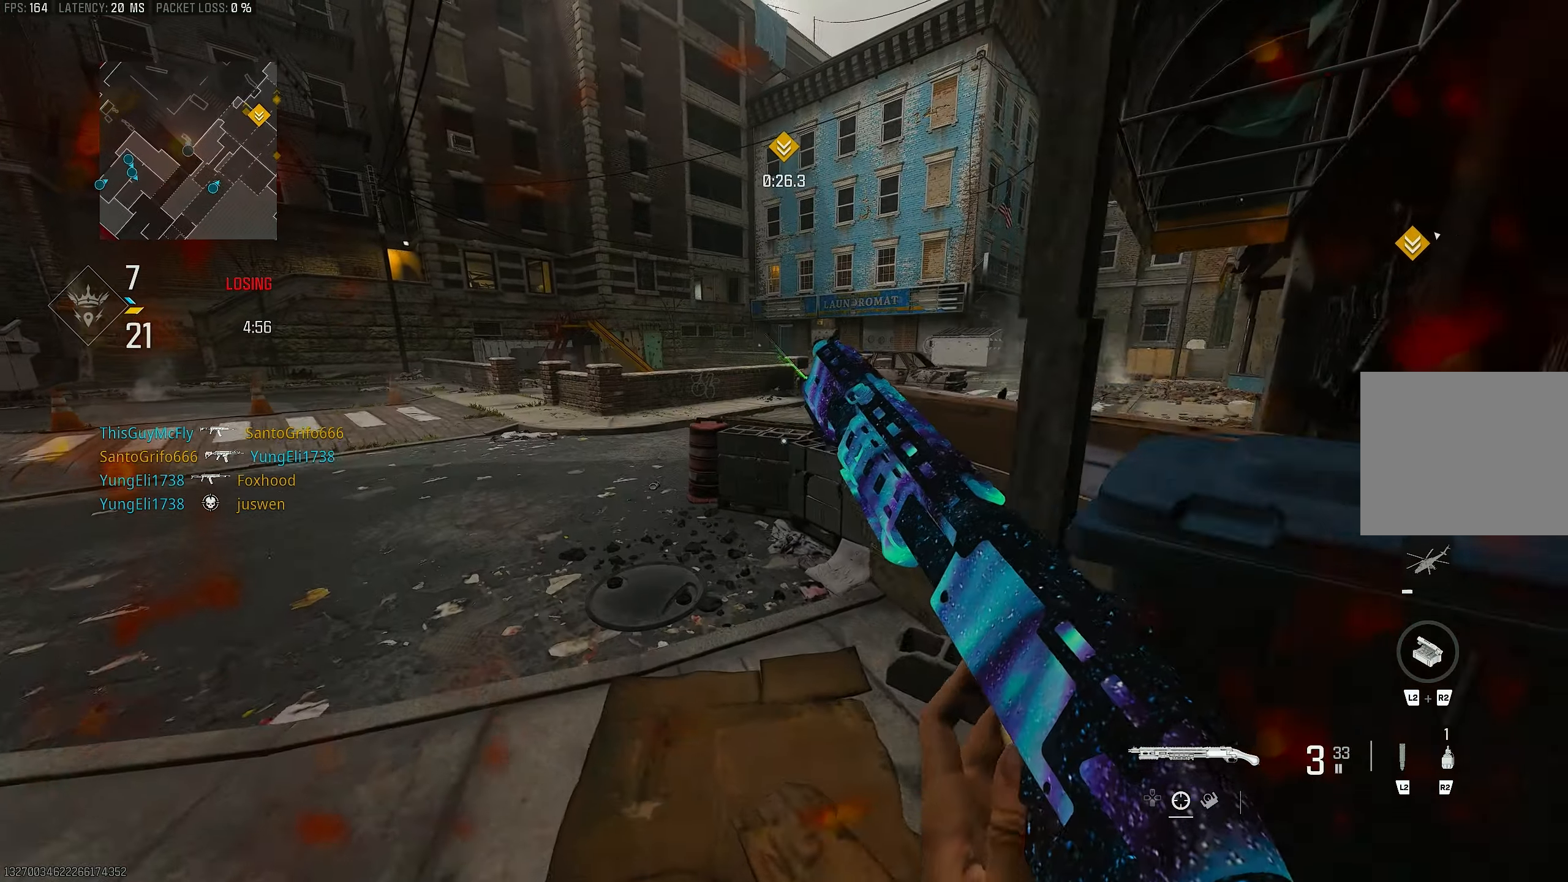
{"buttons": [], "left_stick": "up-left", "right_stick": "center", "events": [[117, "CROSS", "up"]]}
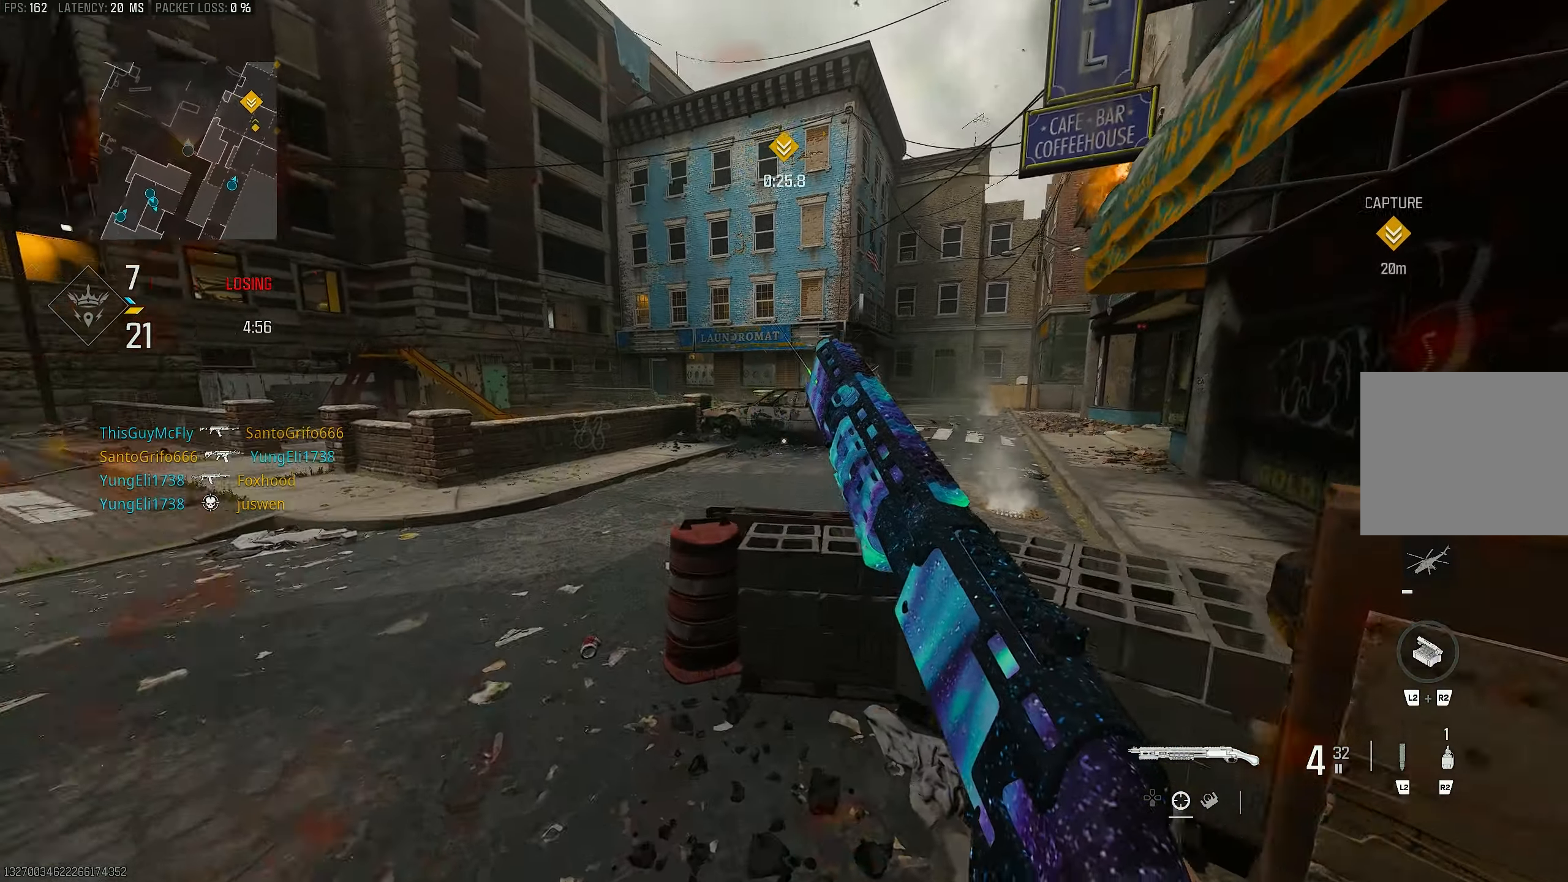
{"buttons": [], "left_stick": "up-left", "right_stick": "center", "events": []}
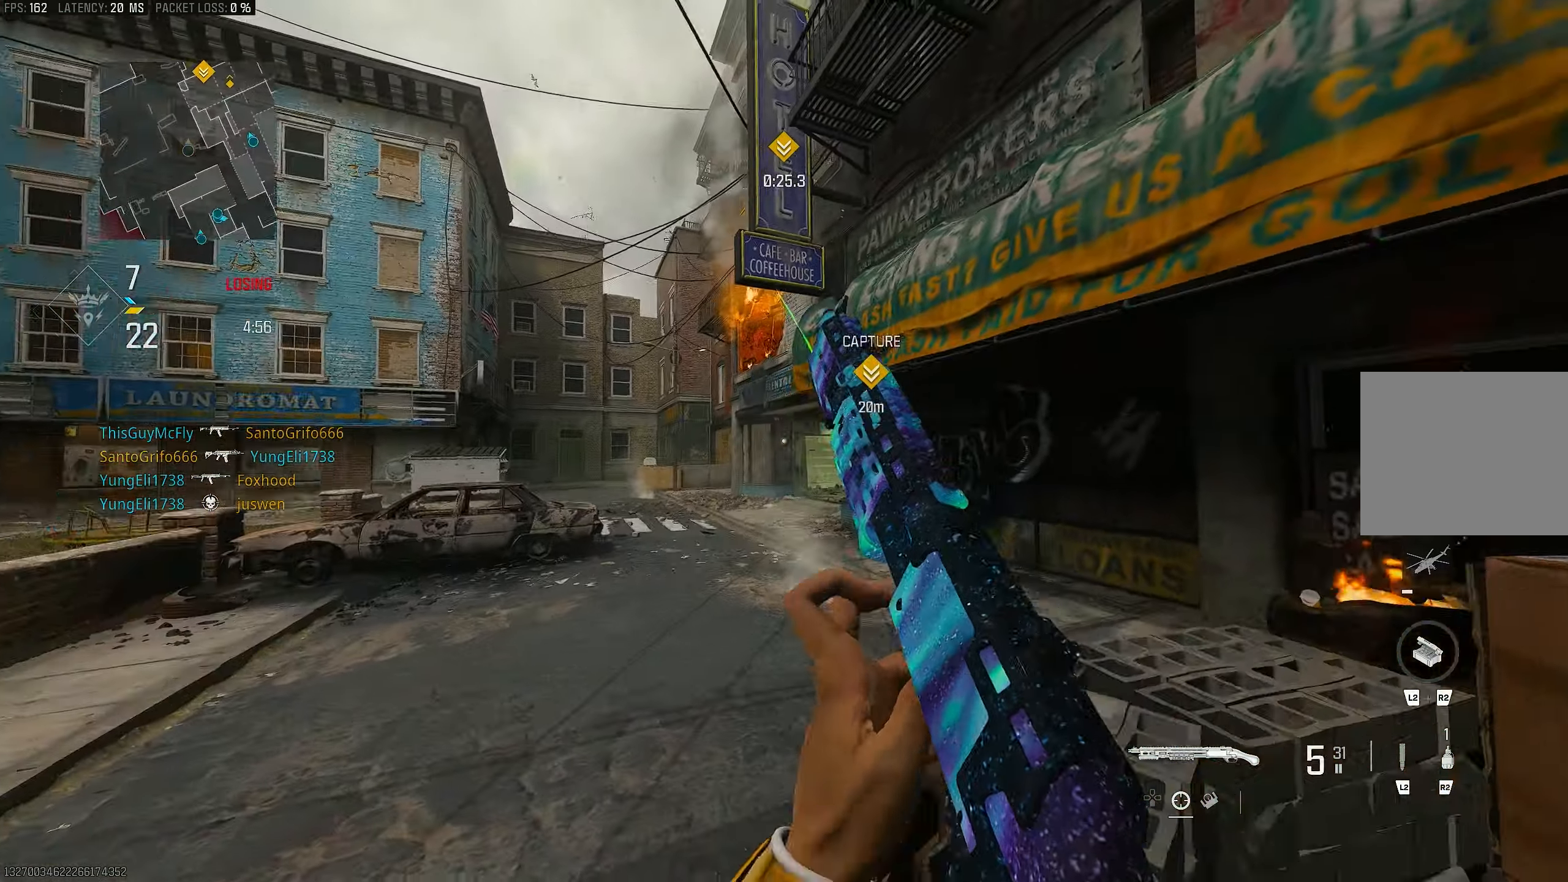
{"buttons": [], "left_stick": "up-left", "right_stick": "up-right", "events": [[117, "right_stick", "up-right"], [217, "CROSS", "down"], [350, "CROSS", "up"]]}
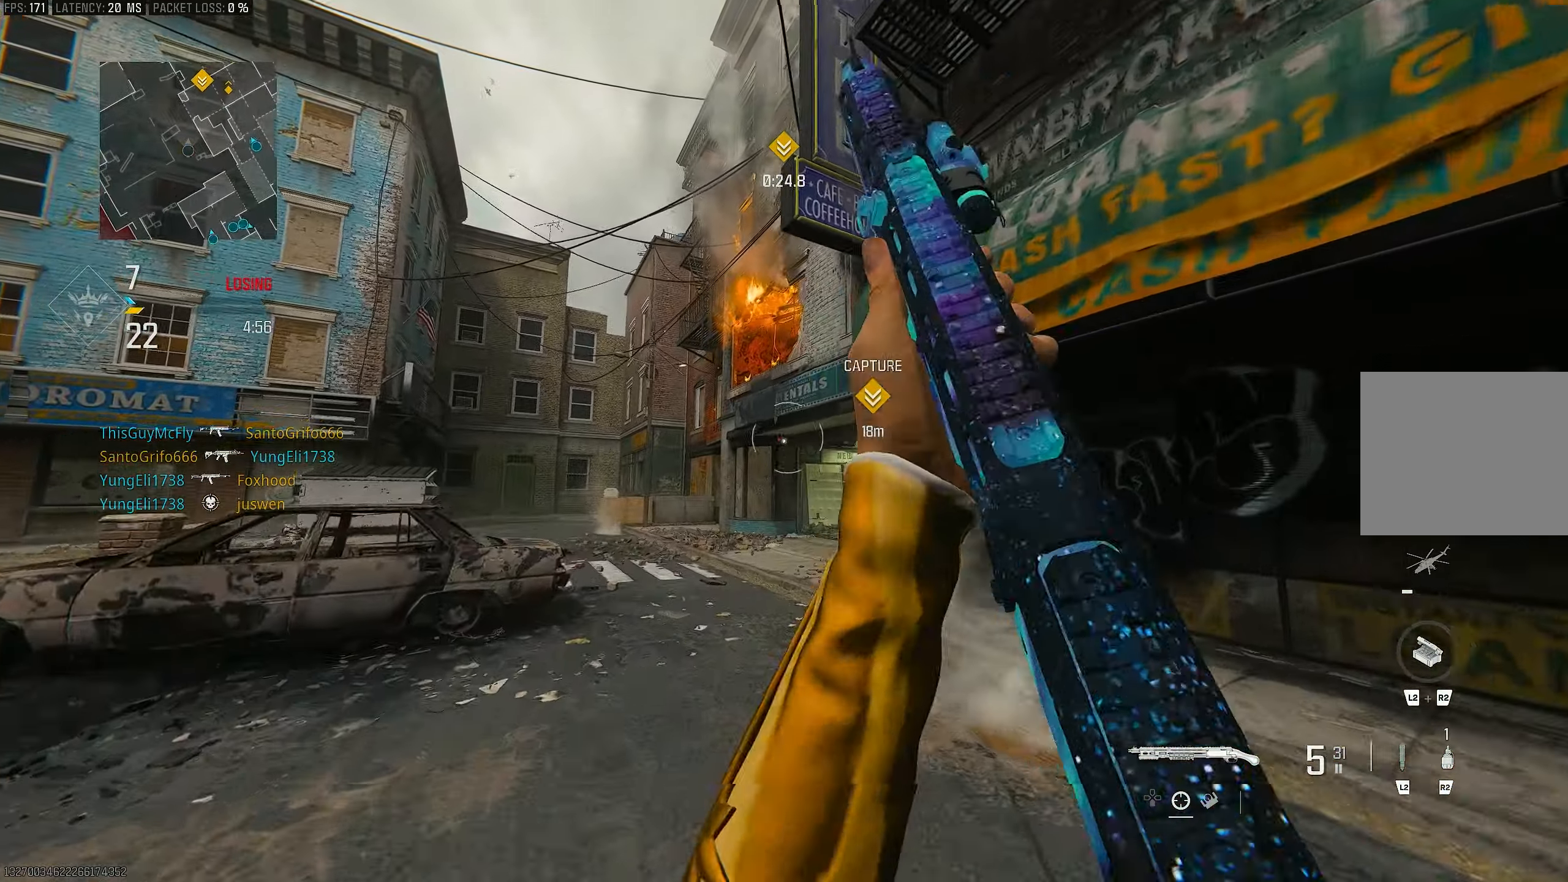
{"buttons": ["L3"], "left_stick": "up", "right_stick": "center", "events": [[283, "right_stick", "center"], [350, "left_stick", "up"], [483, "L3", "down"]]}
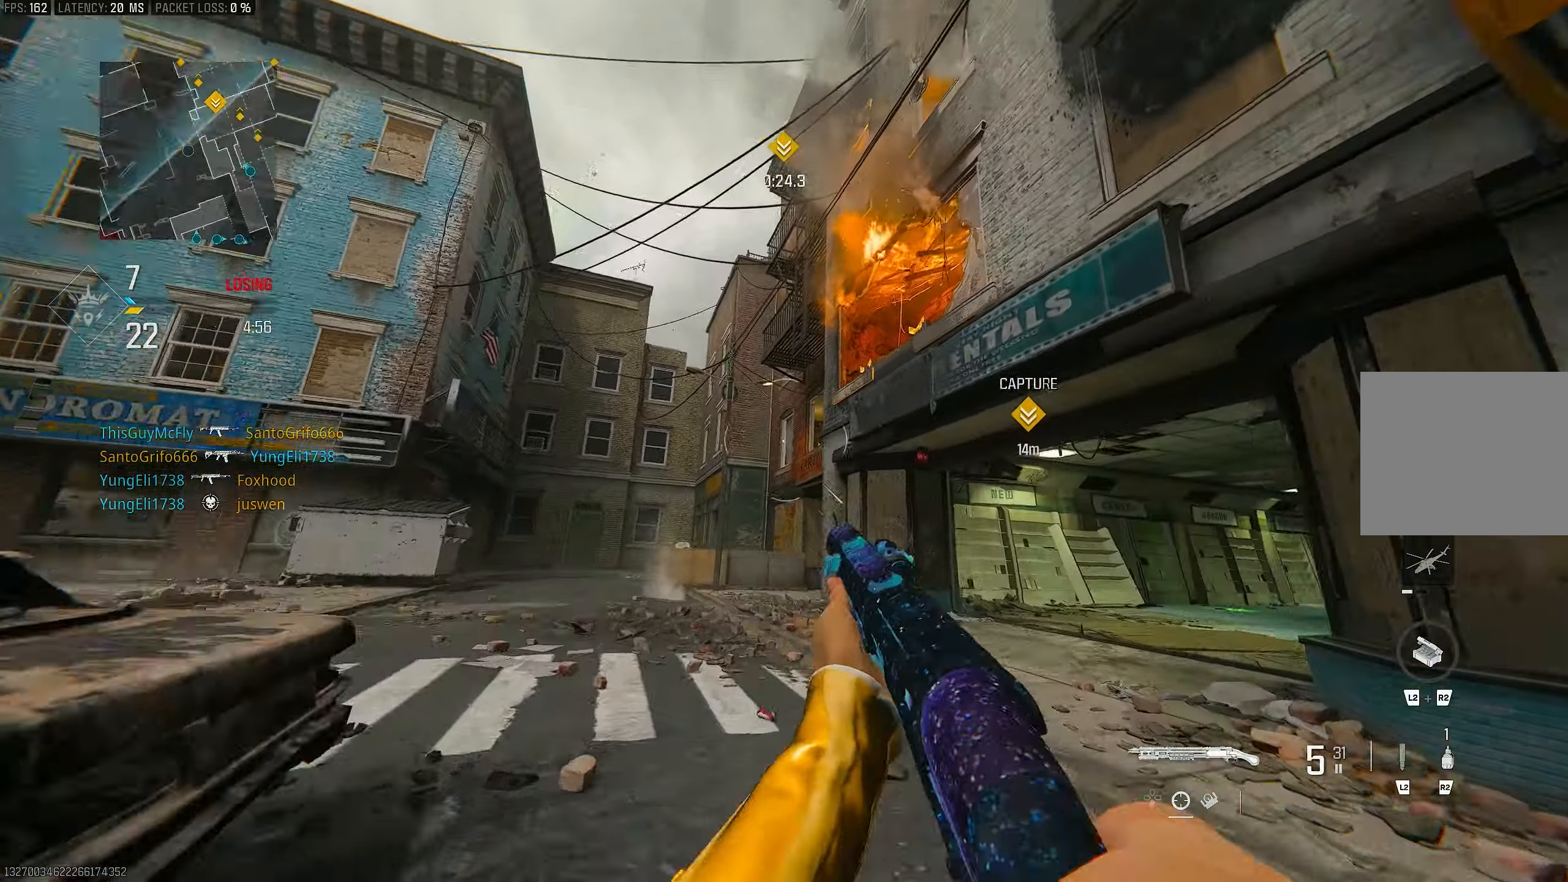
{"buttons": [], "left_stick": "up", "right_stick": "center", "events": [[83, "L3", "up"], [283, "right_stick", "up-left"], [350, "R3", "down"], [350, "right_stick", "center"], [417, "R3", "up"]]}
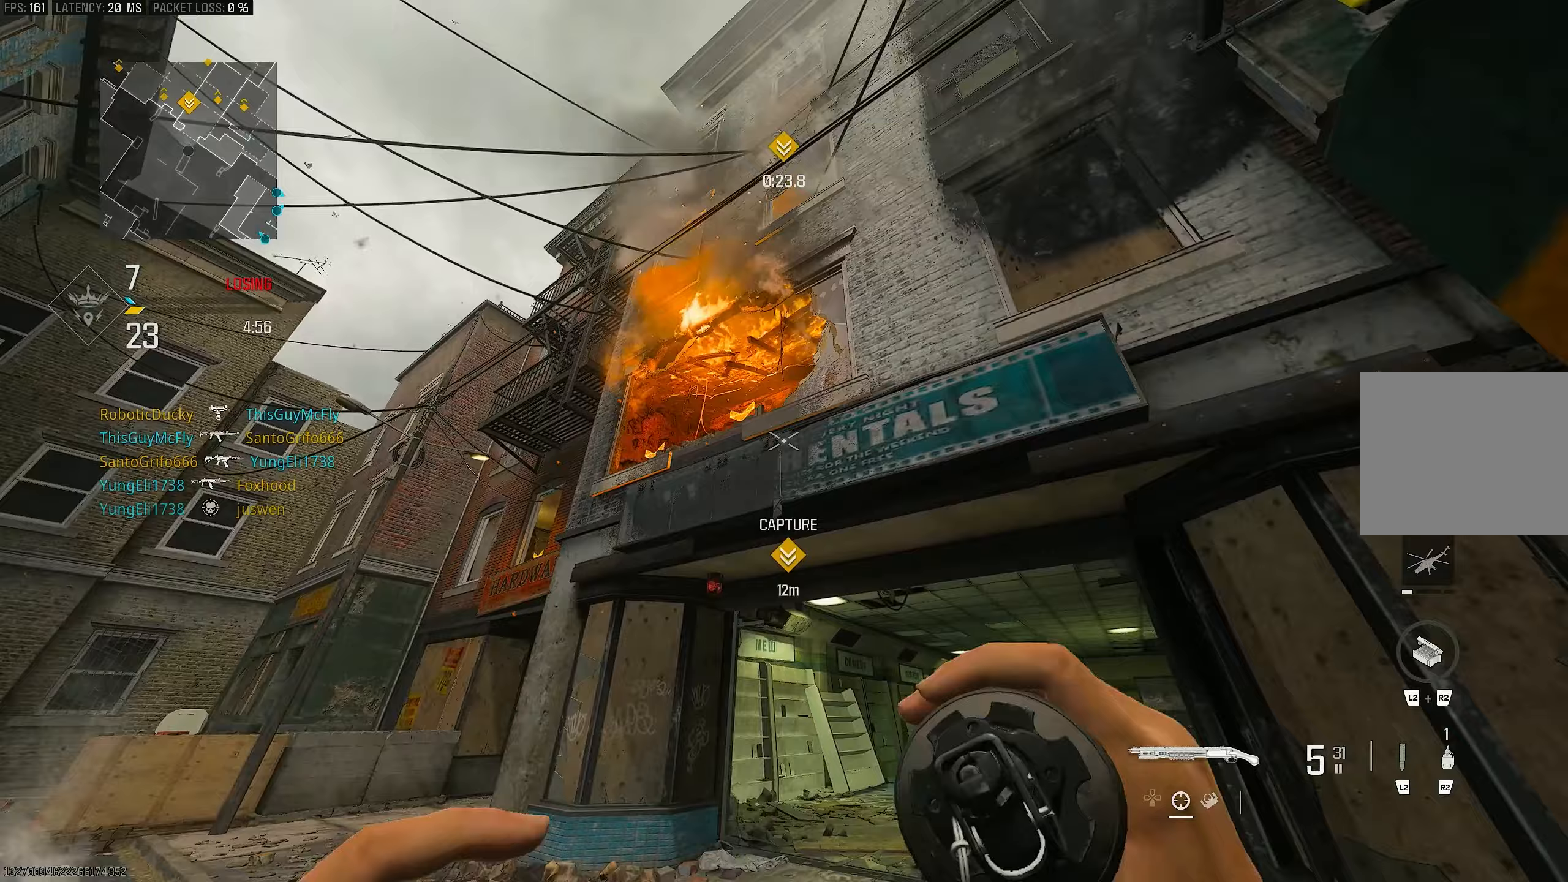
{"buttons": ["R2"], "left_stick": "up-left", "right_stick": "up-right", "events": [[17, "R3", "down"], [117, "CROSS", "down"], [150, "left_stick", "up-left"], [183, "R3", "up"], [183, "right_stick", "right"], [250, "R2", "down"], [250, "right_stick", "up-right"], [283, "CROSS", "up"]]}
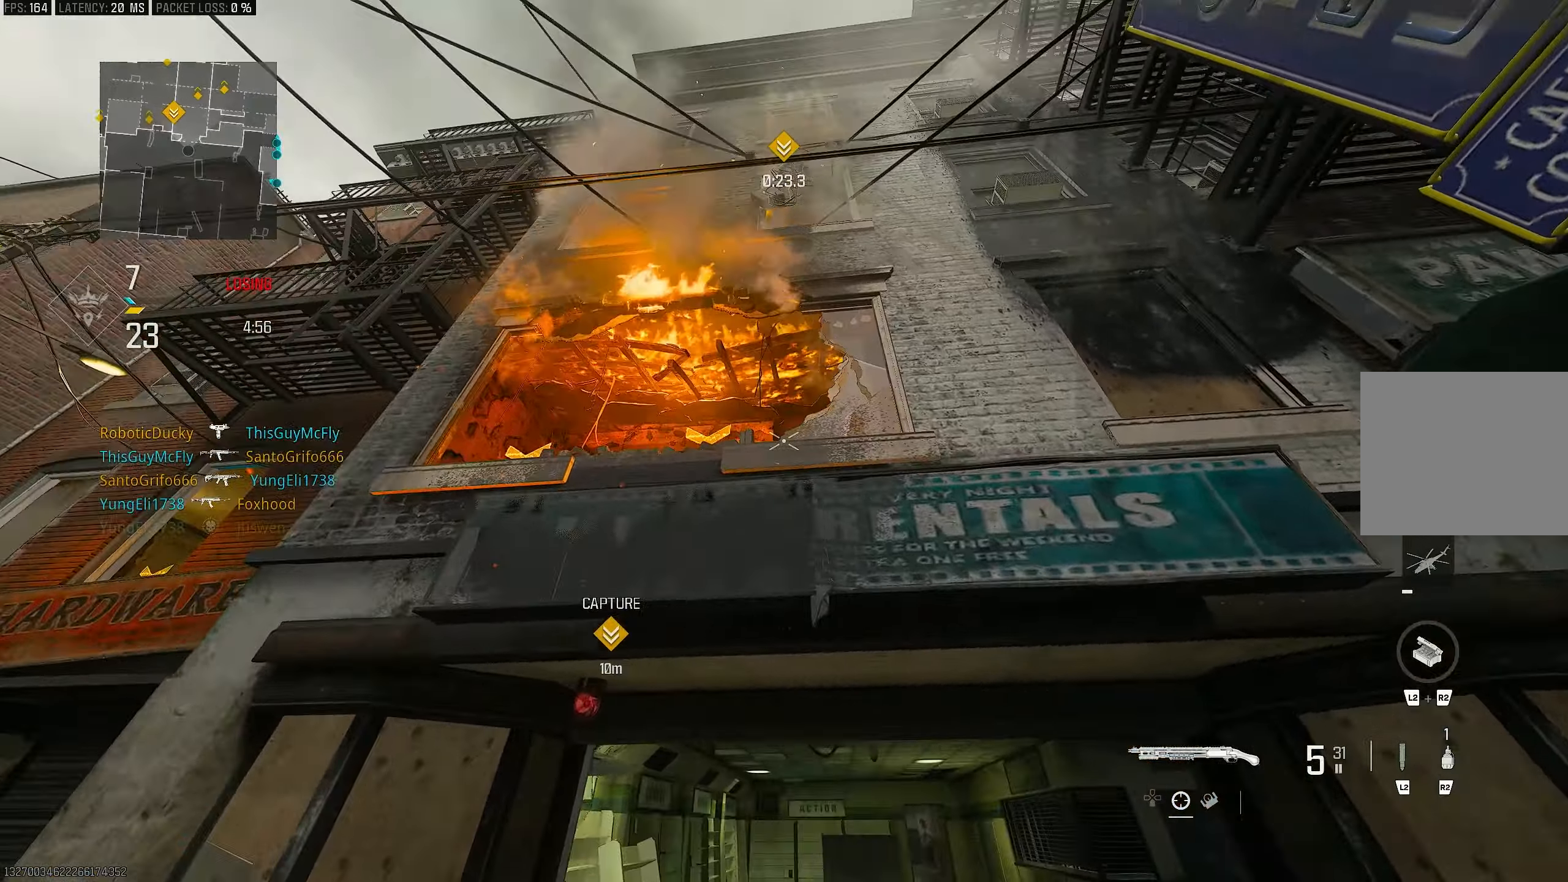
{"buttons": ["CROSS"], "left_stick": "up-left", "right_stick": "up-right", "events": [[83, "right_stick", "up"], [283, "R2", "up"], [283, "right_stick", "up-right"], [450, "CROSS", "down"]]}
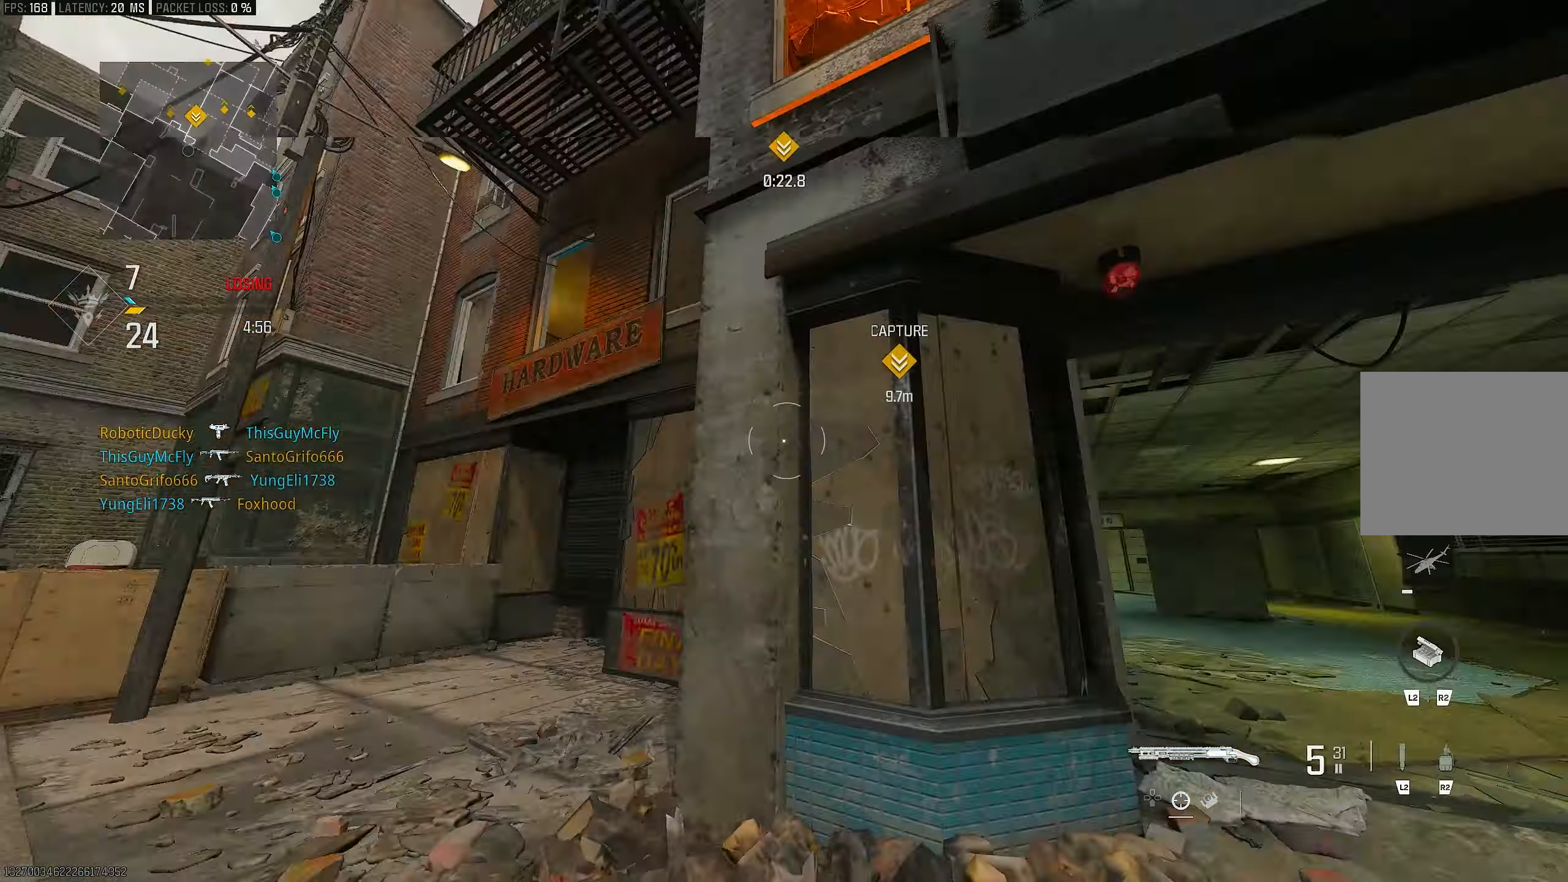
{"buttons": [], "left_stick": "up-left", "right_stick": "center", "events": [[83, "CROSS", "up"], [83, "right_stick", "center"]]}
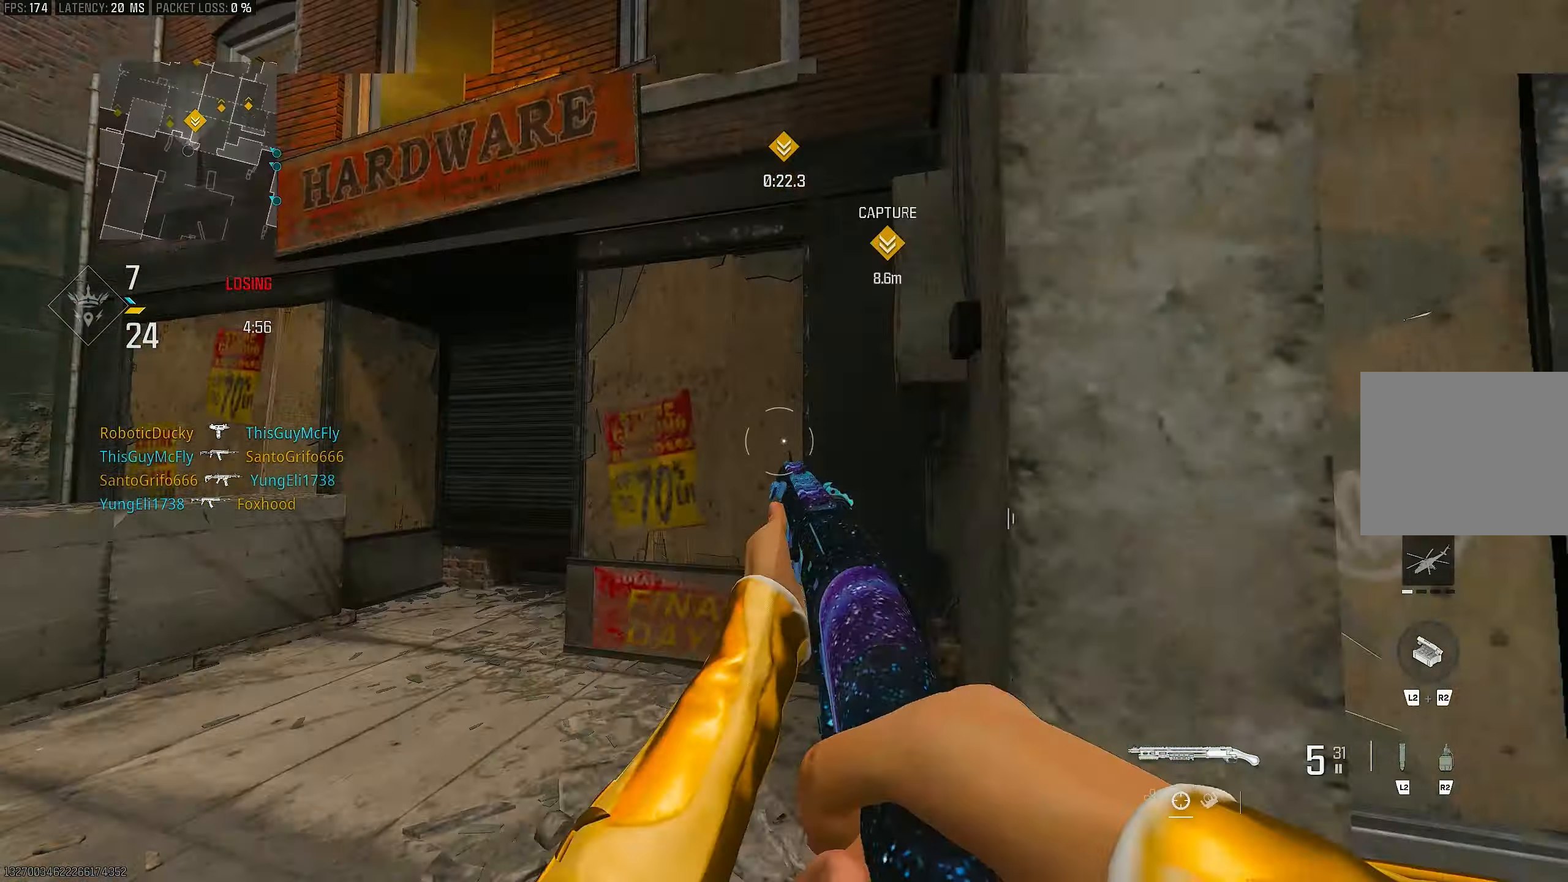
{"buttons": [], "left_stick": "up-left", "right_stick": "center", "events": [[50, "right_stick", "down-left"], [250, "L3", "down"], [283, "right_stick", "center"], [383, "L3", "up"]]}
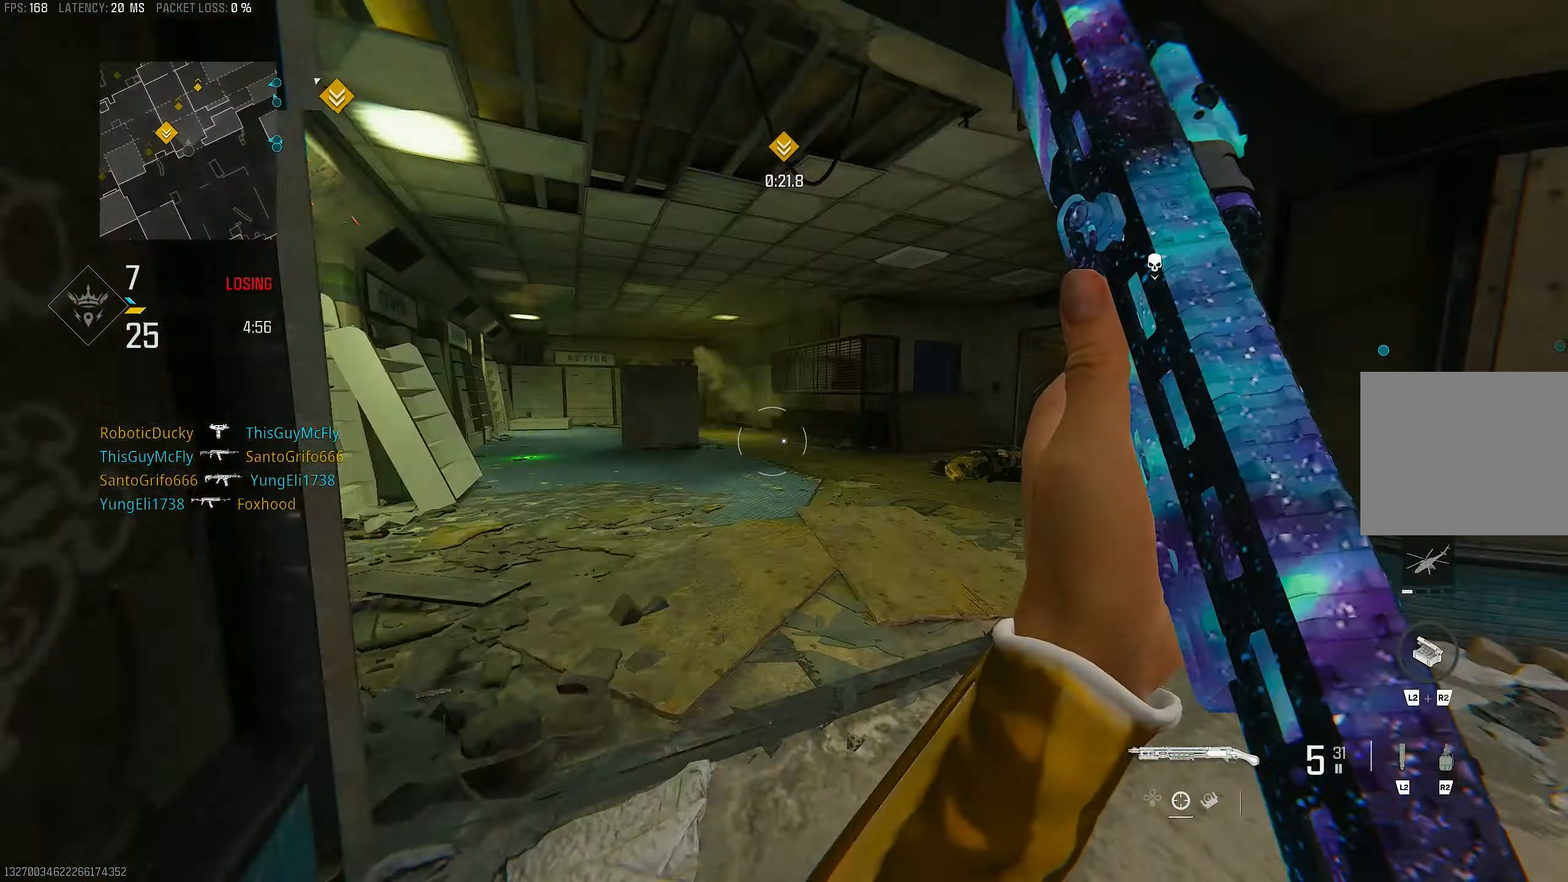
{"buttons": ["L3"], "left_stick": "up", "right_stick": "left", "events": [[50, "left_stick", "right"], [50, "right_stick", "right"], [350, "L3", "down"], [350, "left_stick", "up"], [350, "right_stick", "down"], [483, "right_stick", "left"]]}
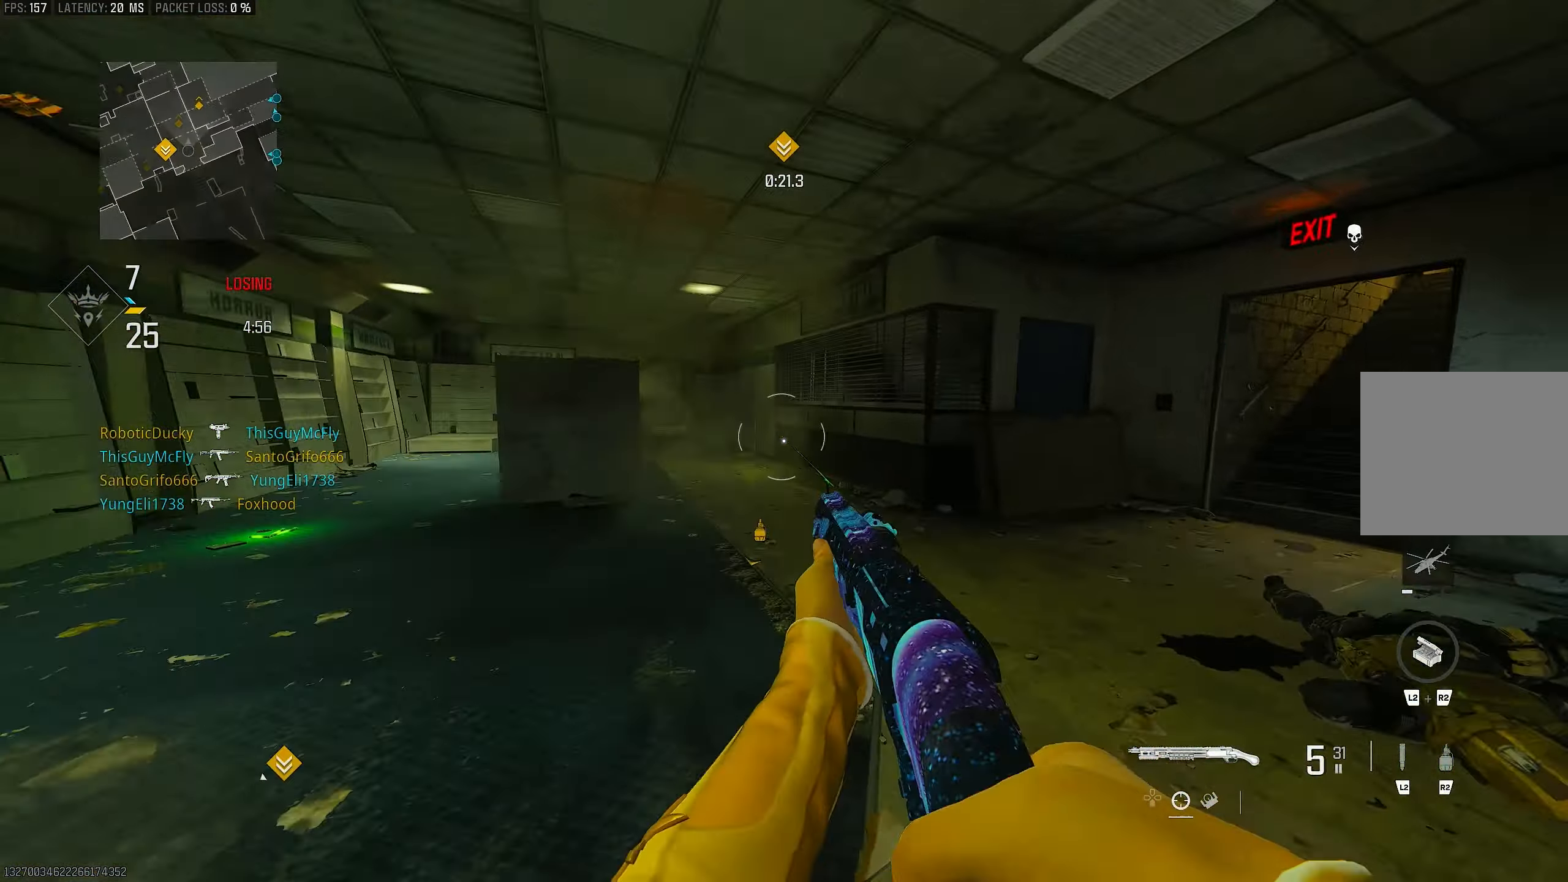
{"buttons": ["CROSS"], "left_stick": "up-left", "right_stick": "center", "events": [[50, "L3", "up"], [150, "R3", "down"], [150, "right_stick", "center"], [217, "R3", "up"], [317, "R3", "down"], [383, "CROSS", "down"], [383, "left_stick", "up-left"], [483, "R3", "up"]]}
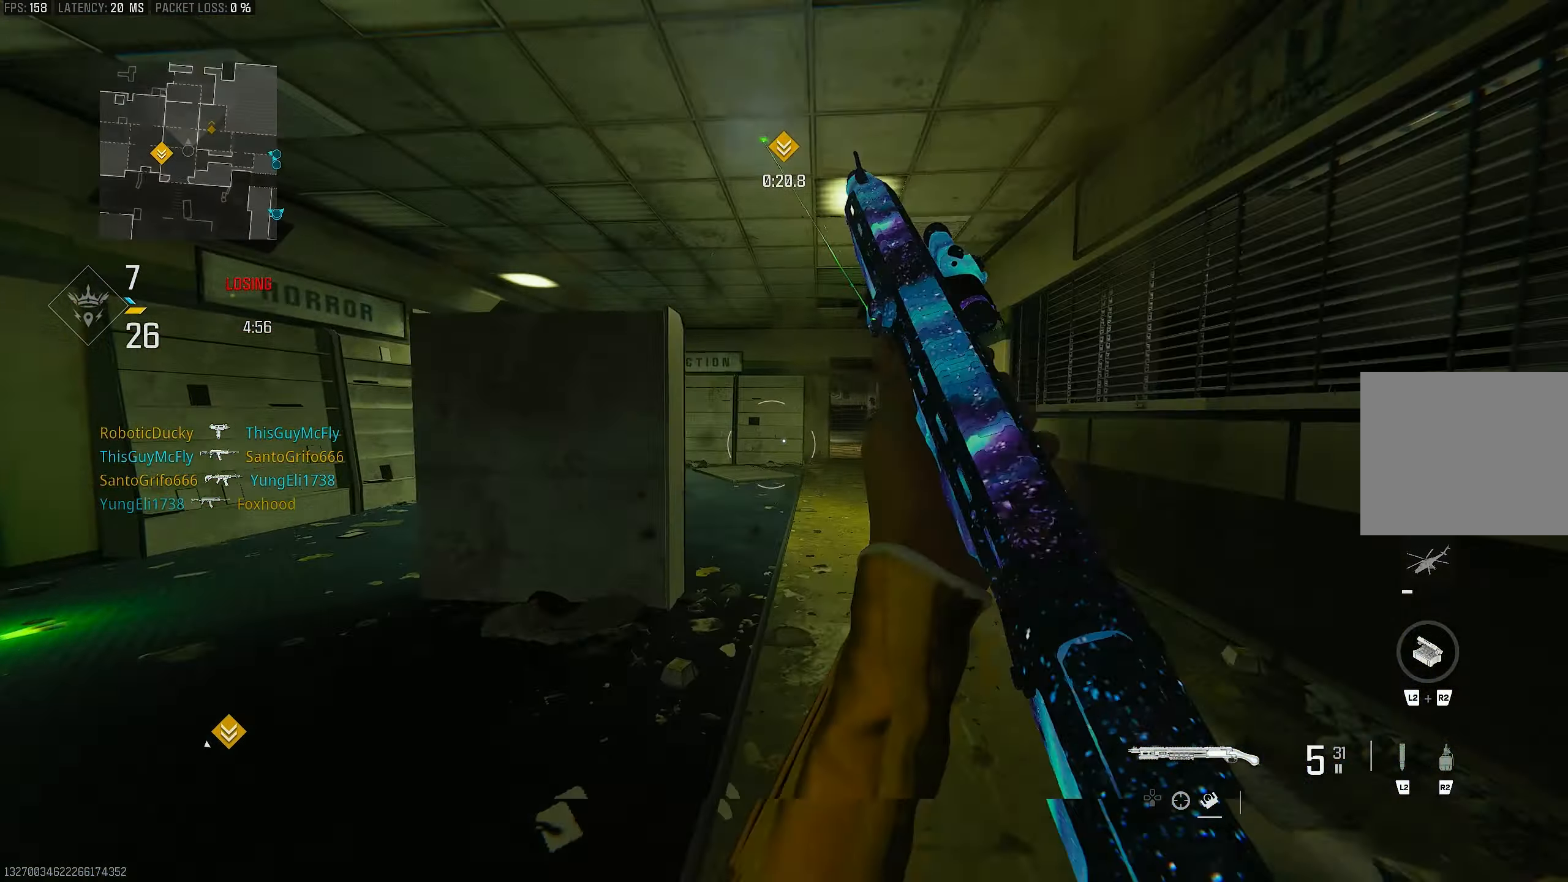
{"buttons": [], "left_stick": "up", "right_stick": "left", "events": [[17, "CROSS", "up"], [150, "left_stick", "up"], [183, "right_stick", "right"], [250, "L3", "down"], [350, "right_stick", "left"], [417, "L3", "up"]]}
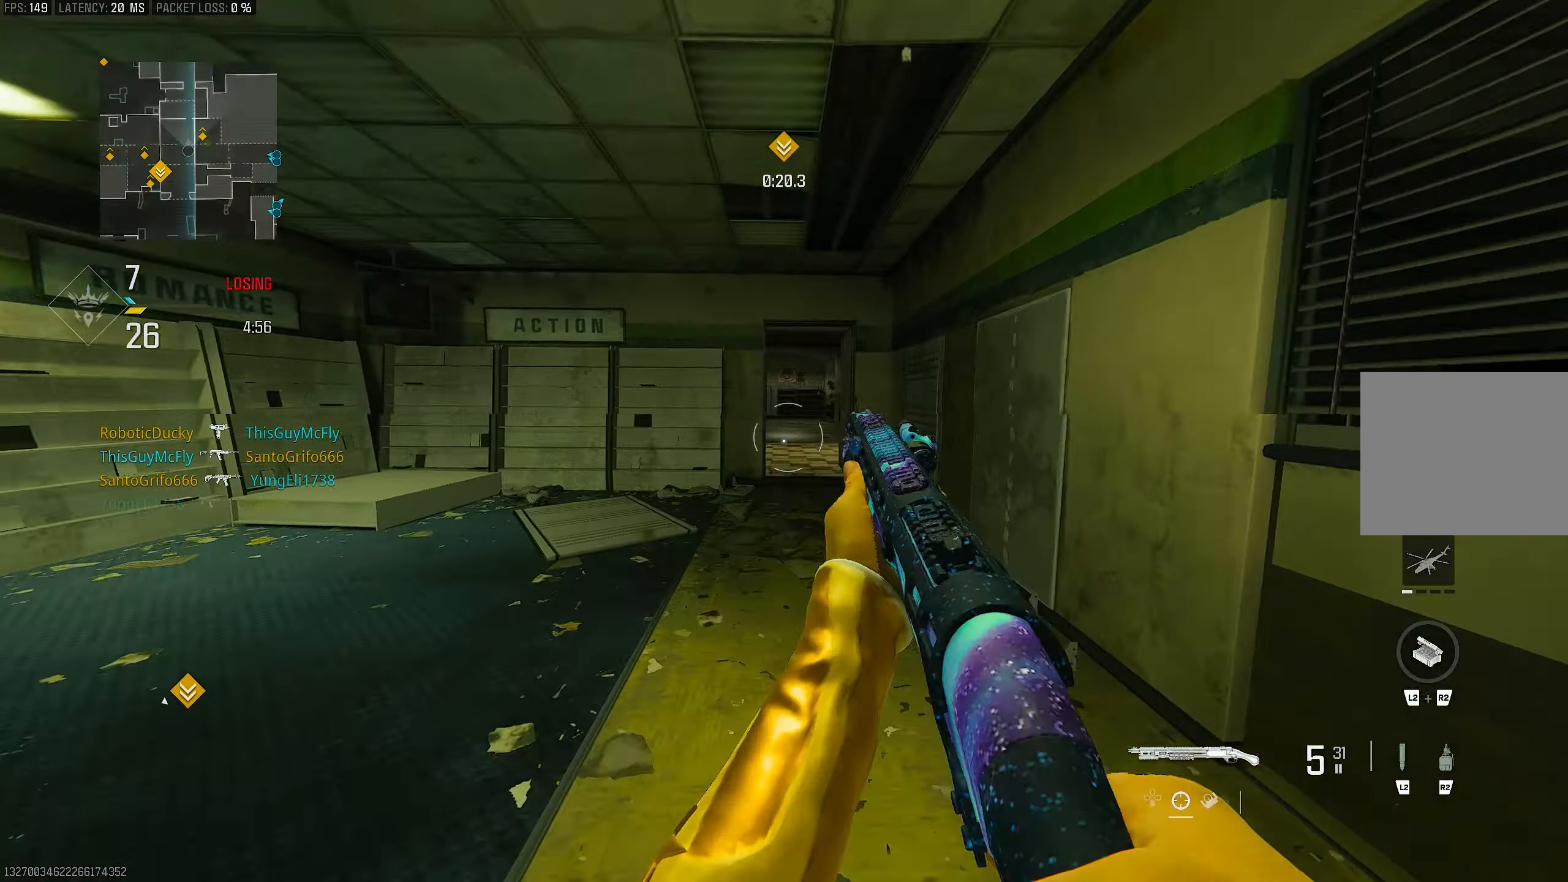
{"buttons": [], "left_stick": "up-left", "right_stick": "center", "events": [[17, "R3", "down"], [50, "right_stick", "center"], [117, "R3", "up"], [183, "R3", "down"], [183, "left_stick", "up-right"], [217, "CROSS", "down"], [250, "L1", "down"], [317, "R3", "up"], [350, "CROSS", "up"], [350, "right_stick", "right"], [417, "right_stick", "center"], [450, "L1", "up"], [450, "left_stick", "up-left"]]}
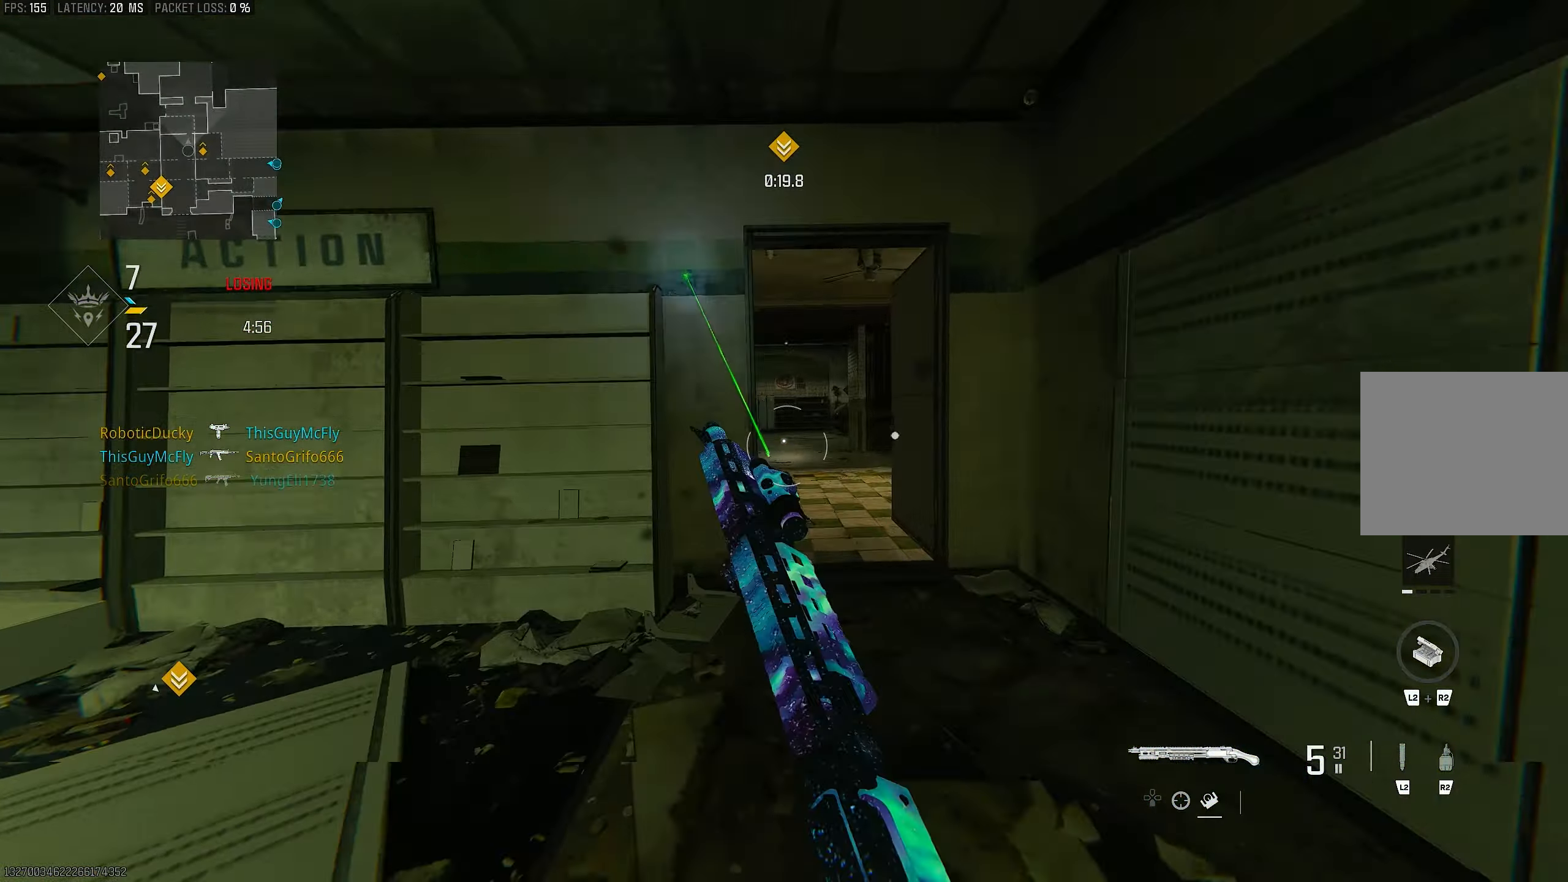
{"buttons": [], "left_stick": "up-right", "right_stick": "center", "events": [[17, "L3", "down"], [150, "L3", "up"], [350, "left_stick", "up"], [483, "left_stick", "up-right"]]}
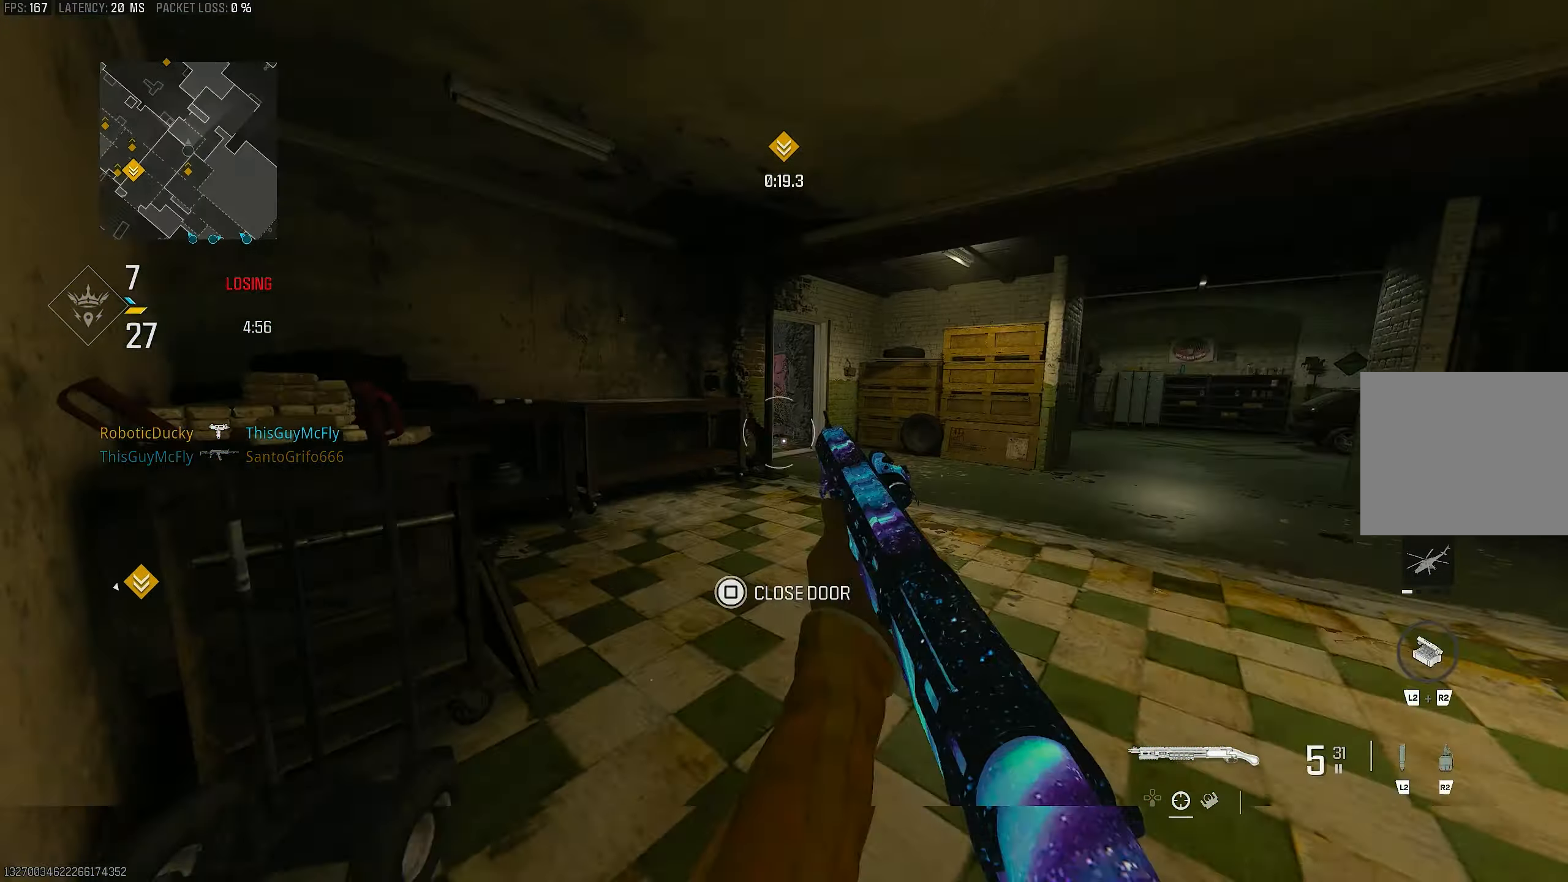
{"buttons": ["L3"], "left_stick": "up", "right_stick": "center", "events": [[17, "R3", "down"], [117, "R3", "up"], [217, "R3", "down"], [250, "CROSS", "down"], [317, "R3", "up"], [367, "right_stick", "left"], [383, "CROSS", "up"], [417, "left_stick", "up"], [450, "L3", "down"], [450, "right_stick", "center"]]}
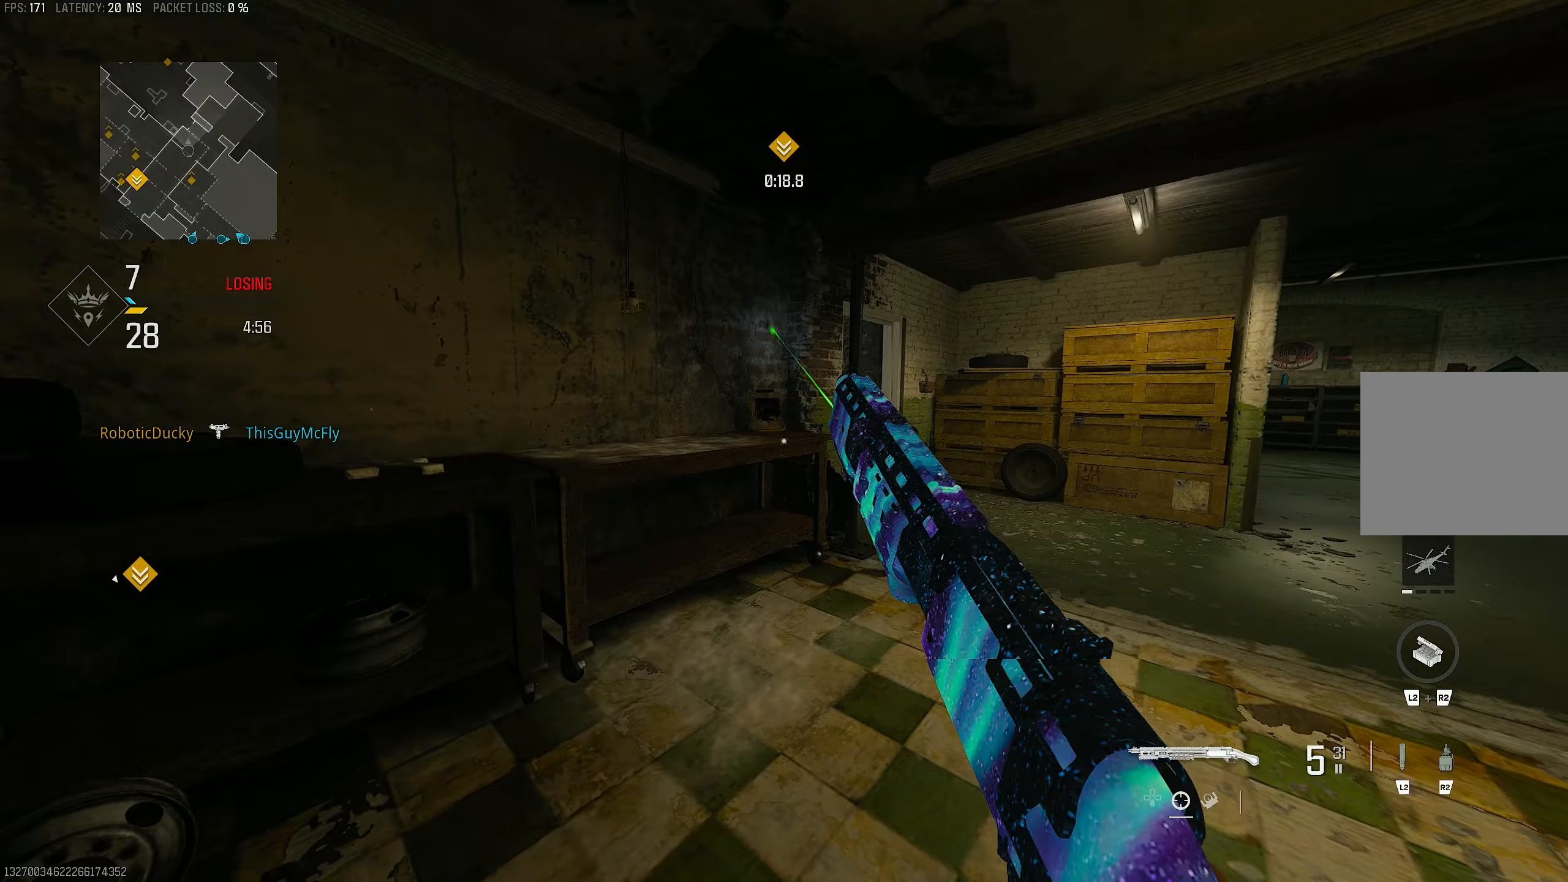
{"buttons": [], "left_stick": "up-left", "right_stick": "center", "events": [[17, "left_stick", "up-left"], [50, "right_stick", "left"], [83, "L3", "up"], [217, "right_stick", "center"], [317, "SQUARE", "down"], [317, "left_stick", "left"], [383, "SQUARE", "up"], [483, "left_stick", "up-left"]]}
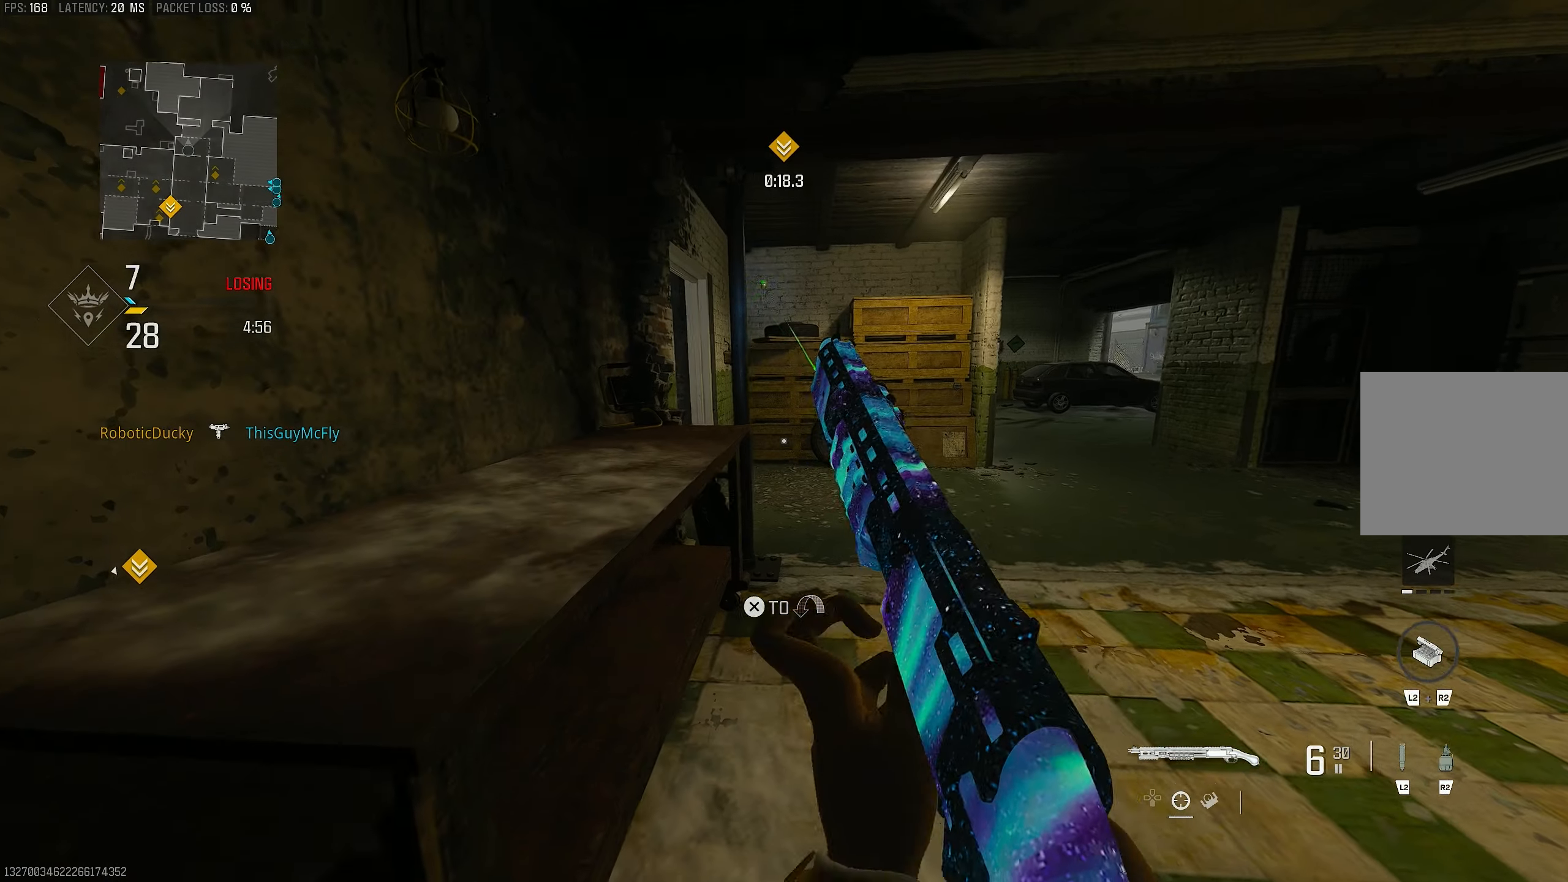
{"buttons": [], "left_stick": "left", "right_stick": "right", "events": [[117, "left_stick", "up"], [183, "R3", "down"], [283, "CROSS", "down"], [317, "left_stick", "up-left"], [350, "R3", "up"], [350, "right_stick", "right"], [417, "CROSS", "up"], [450, "left_stick", "left"]]}
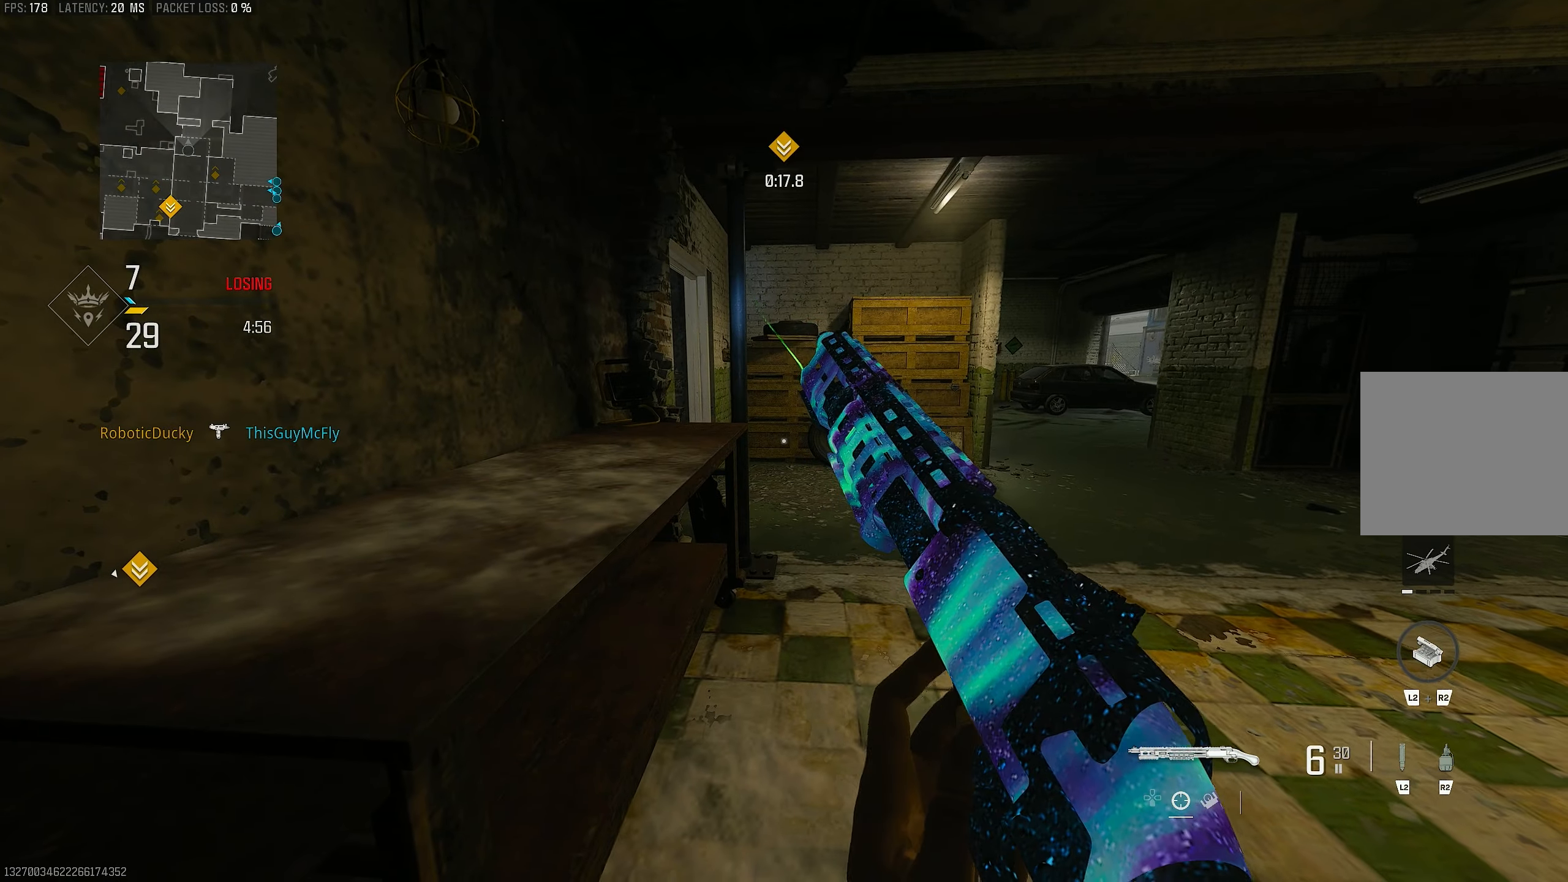
{"buttons": [], "left_stick": "center", "right_stick": "center", "events": [[17, "right_stick", "center"], [183, "left_stick", "center"]]}
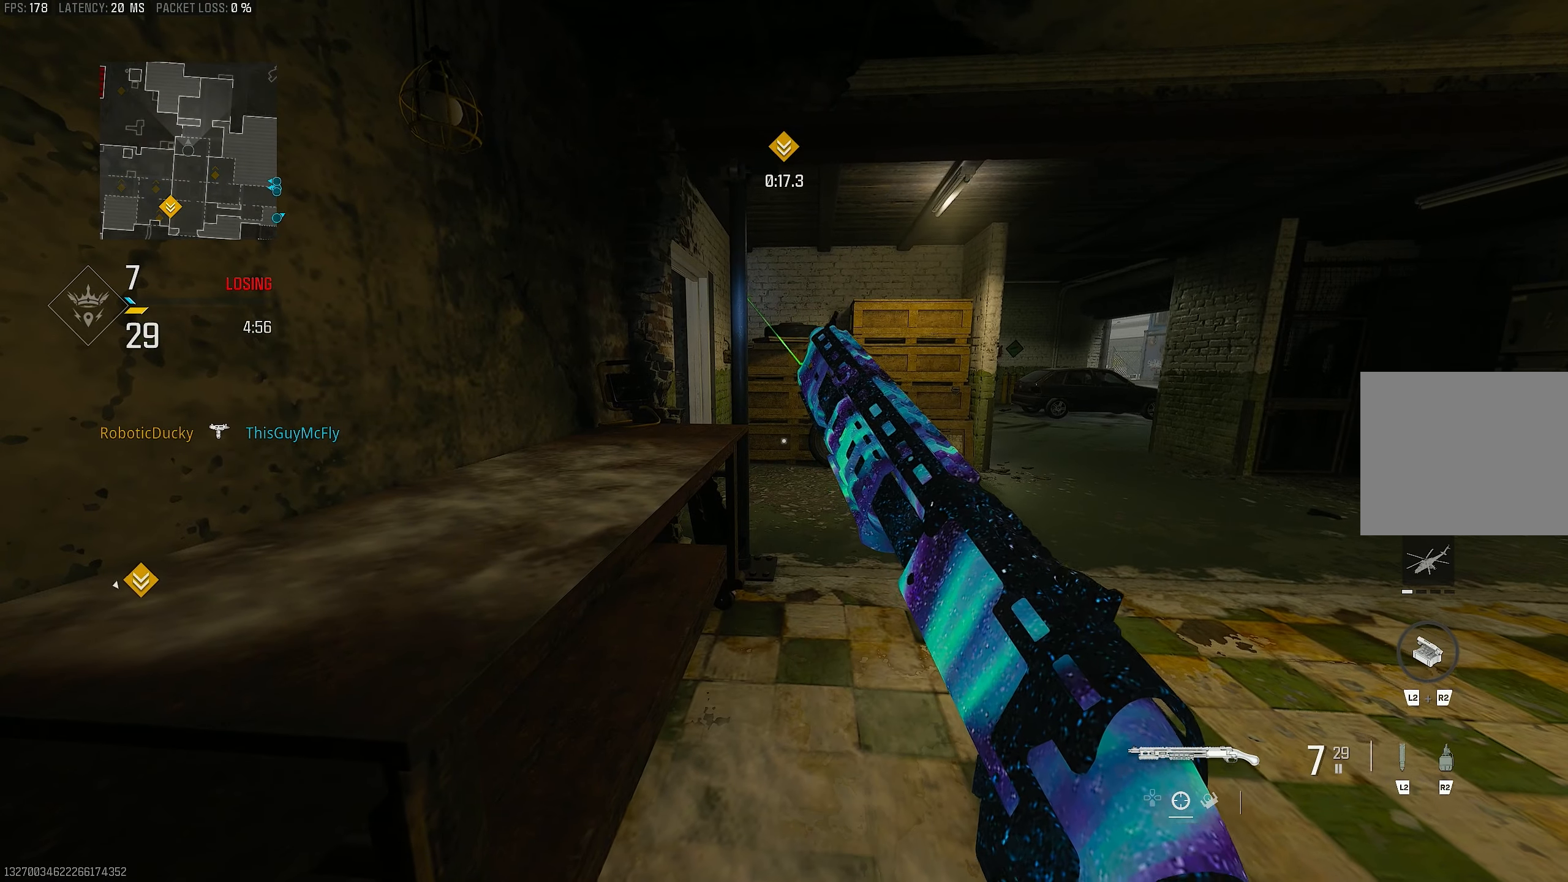
{"buttons": [], "left_stick": "center", "right_stick": "center", "events": []}
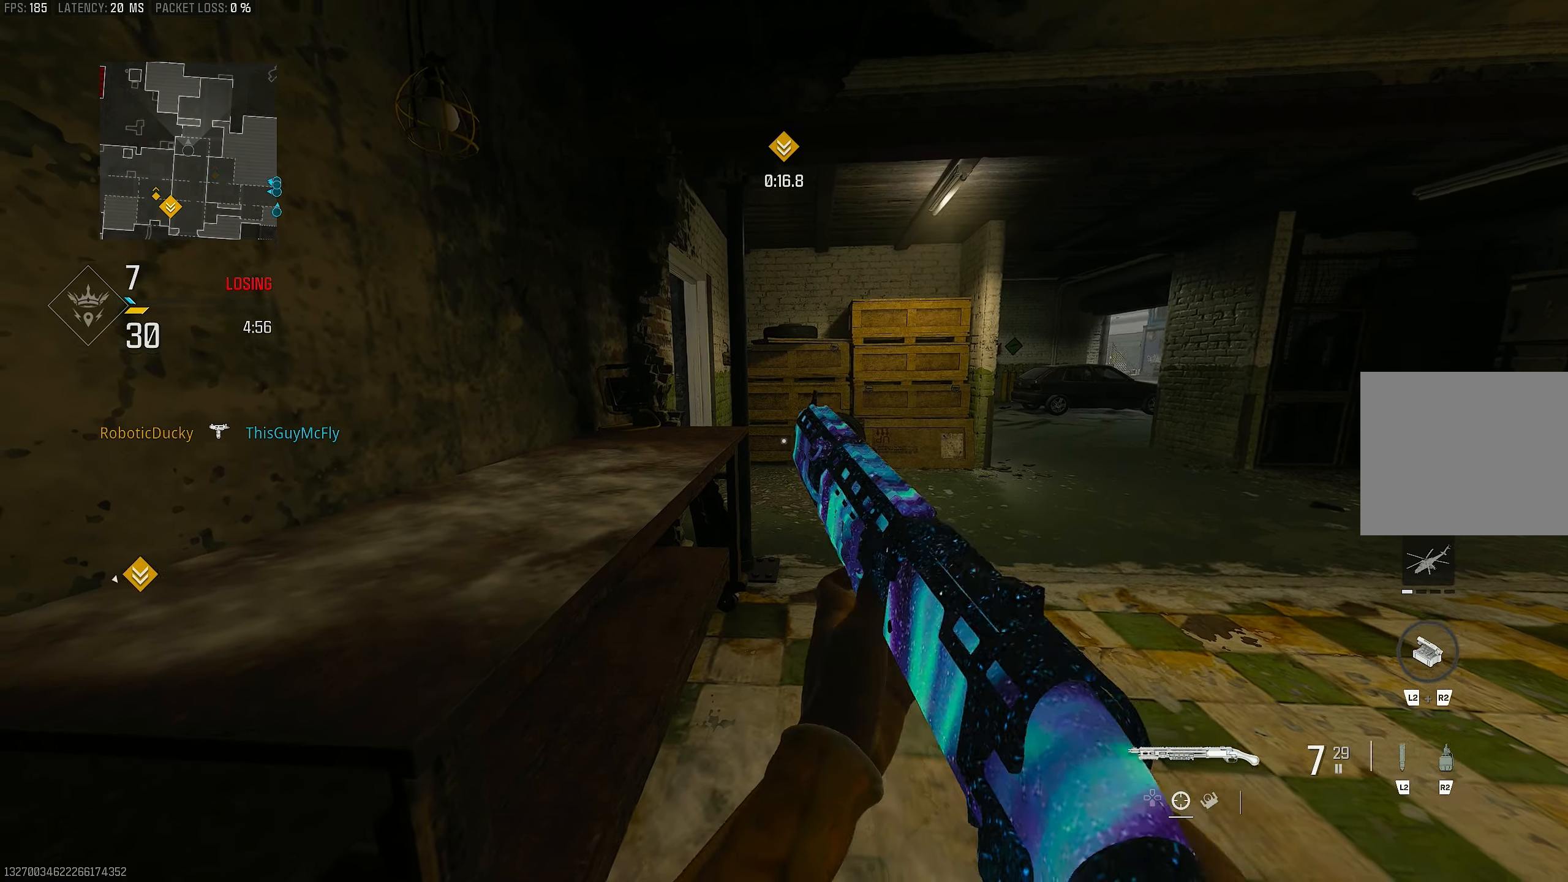
{"buttons": [], "left_stick": "center", "right_stick": "center", "events": []}
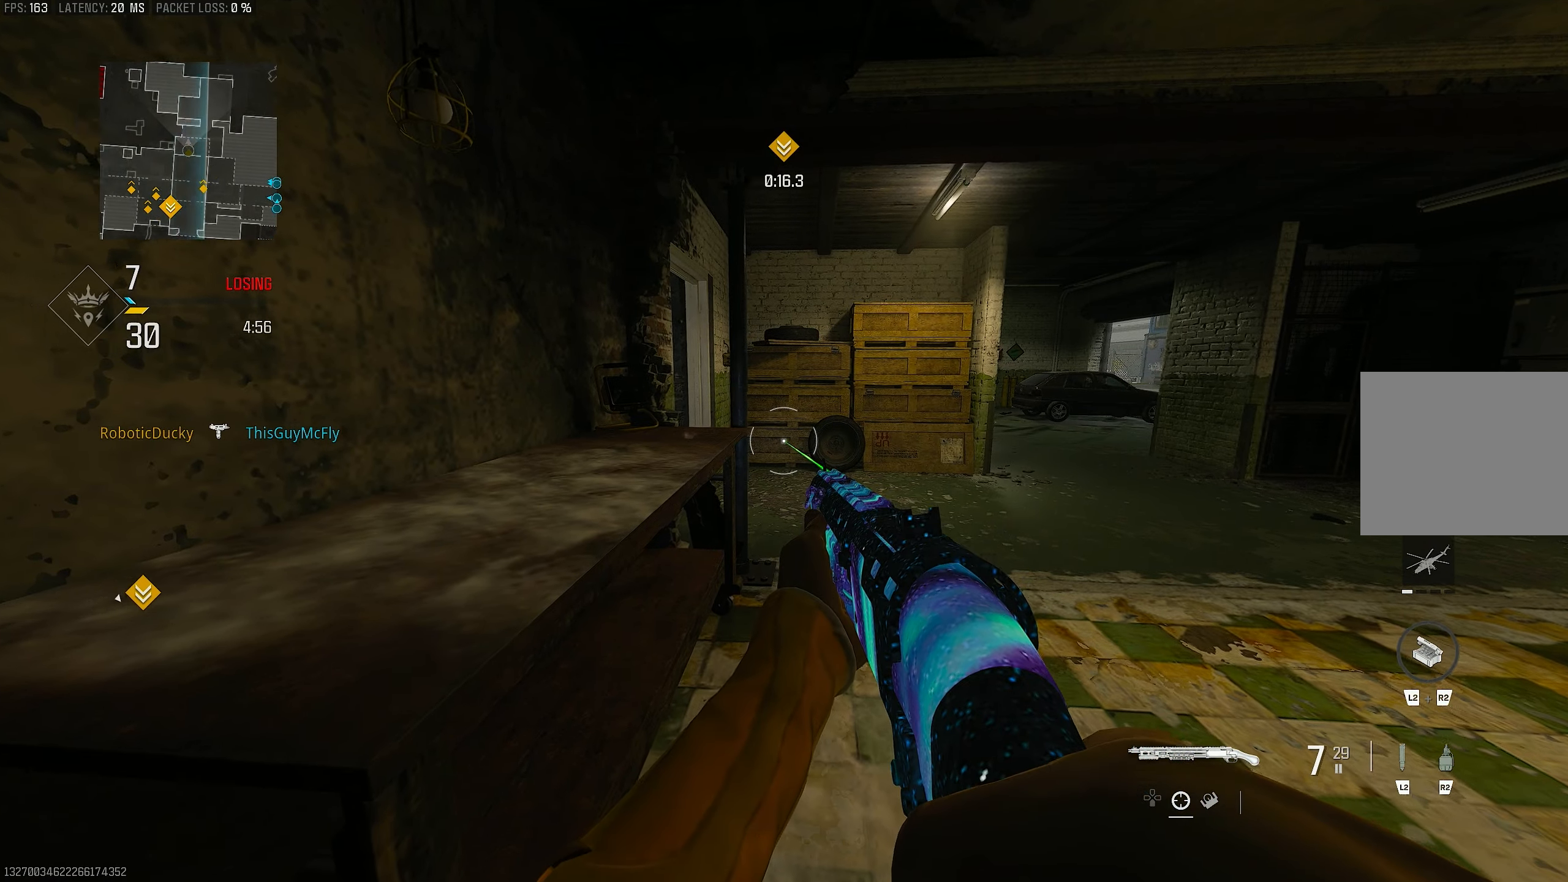
{"buttons": [], "left_stick": "center", "right_stick": "center", "events": [[117, "TRIANGLE", "down"], [150, "TRIANGLE", "up"], [217, "TRIANGLE", "down"], [283, "TRIANGLE", "up"]]}
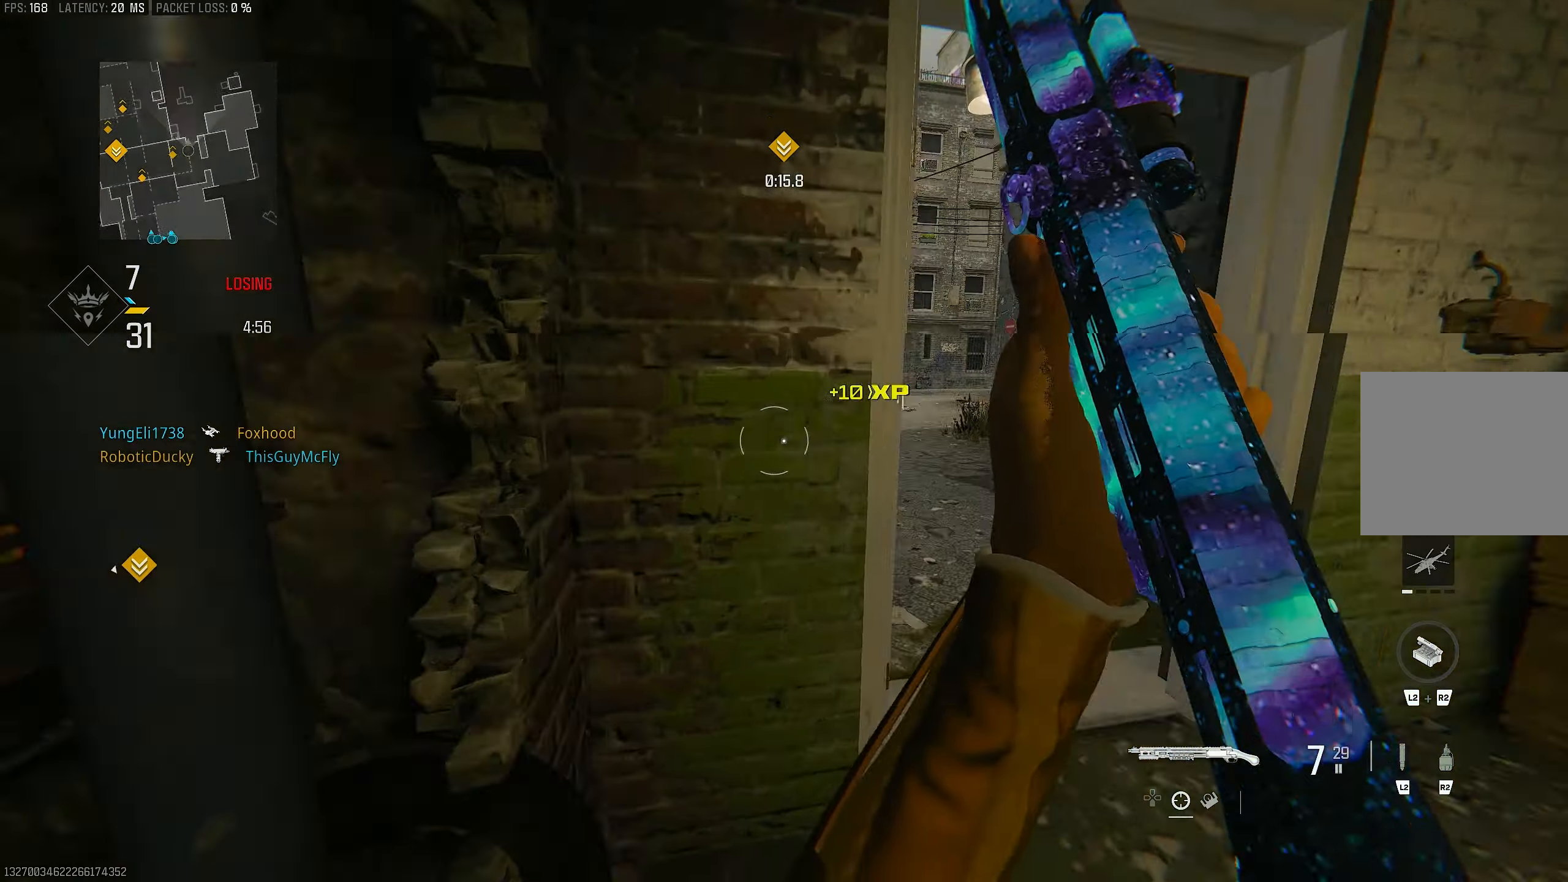
{"buttons": ["L3"], "left_stick": "up", "right_stick": "left", "events": [[183, "left_stick", "up-right"], [383, "L3", "down"], [383, "left_stick", "up"], [450, "right_stick", "left"]]}
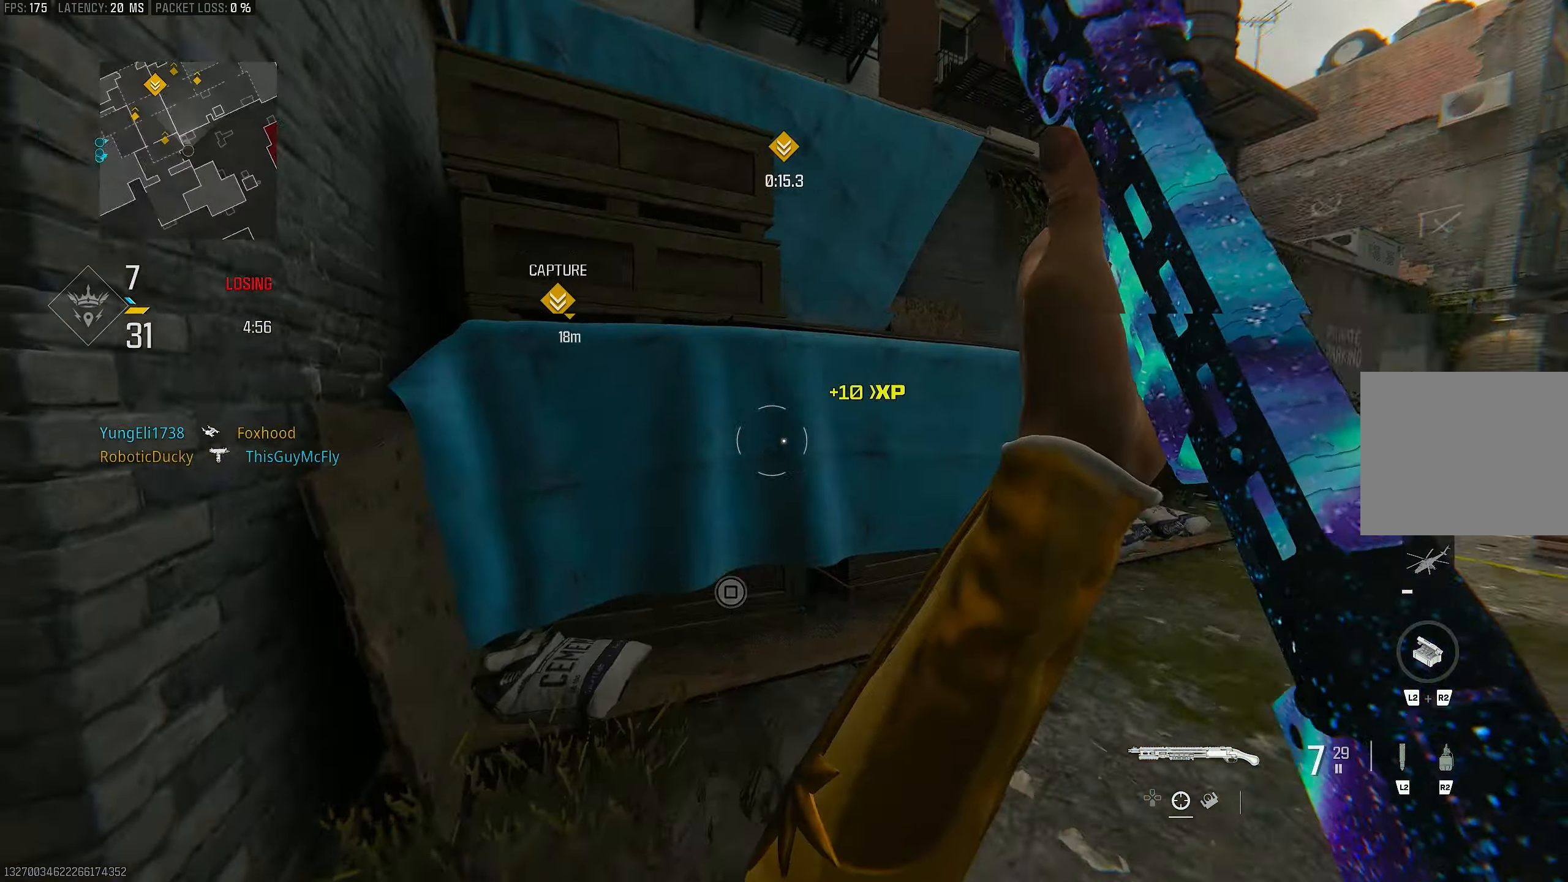
{"buttons": [], "left_stick": "up", "right_stick": "left", "events": [[17, "L3", "up"], [267, "right_stick", "center"], [317, "right_stick", "left"]]}
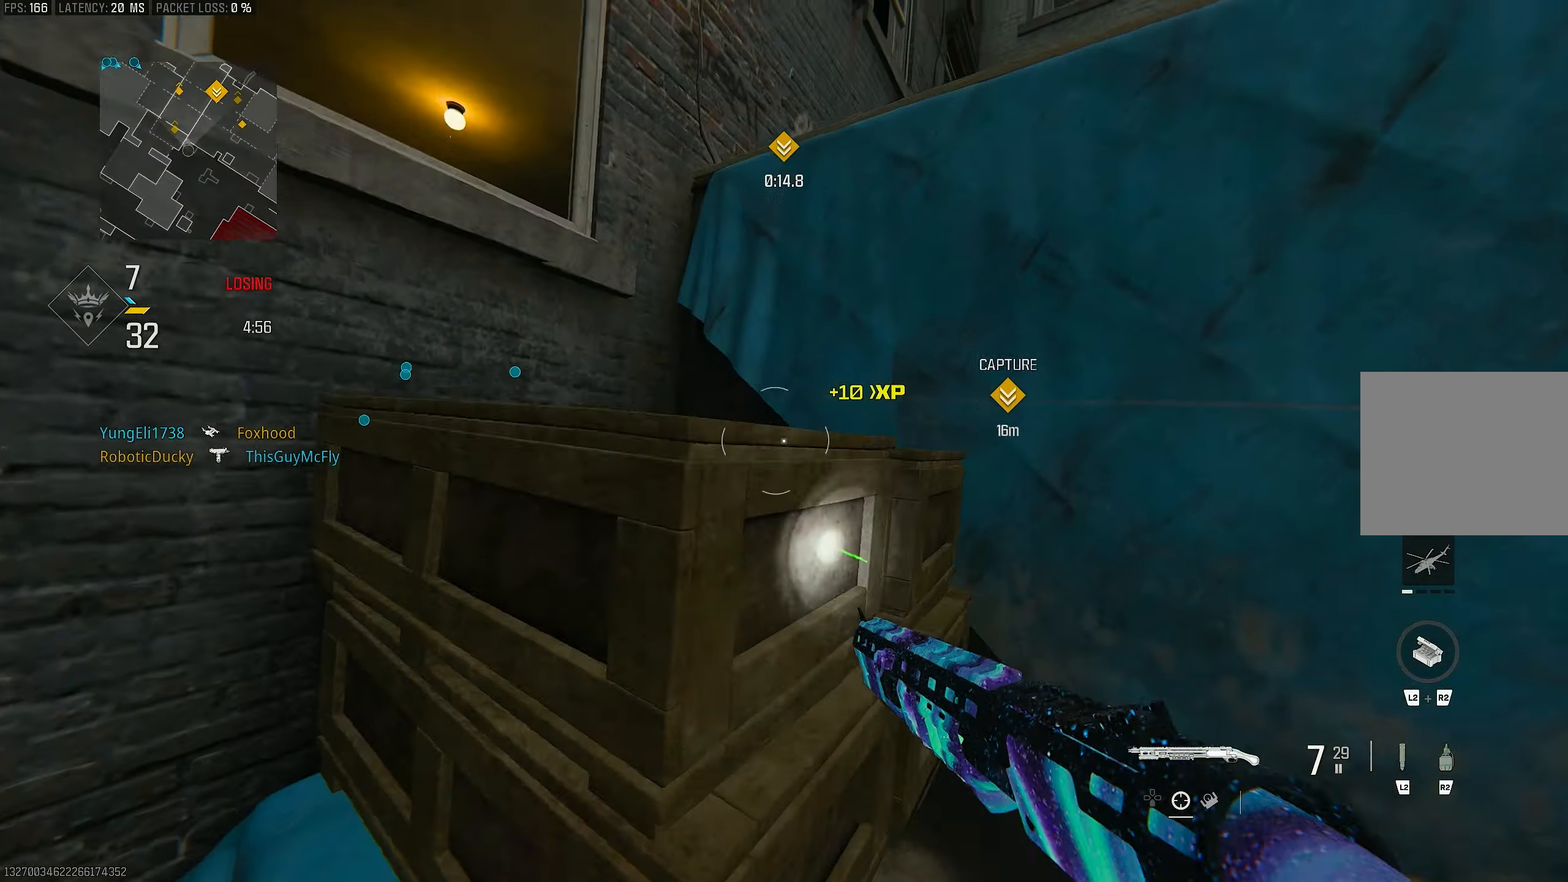
{"buttons": ["CROSS"], "left_stick": "up", "right_stick": "left", "events": [[283, "CROSS", "down"], [317, "L3", "down"], [317, "right_stick", "center"], [383, "CROSS", "up"], [417, "L3", "up"], [450, "CROSS", "down"], [450, "right_stick", "left"]]}
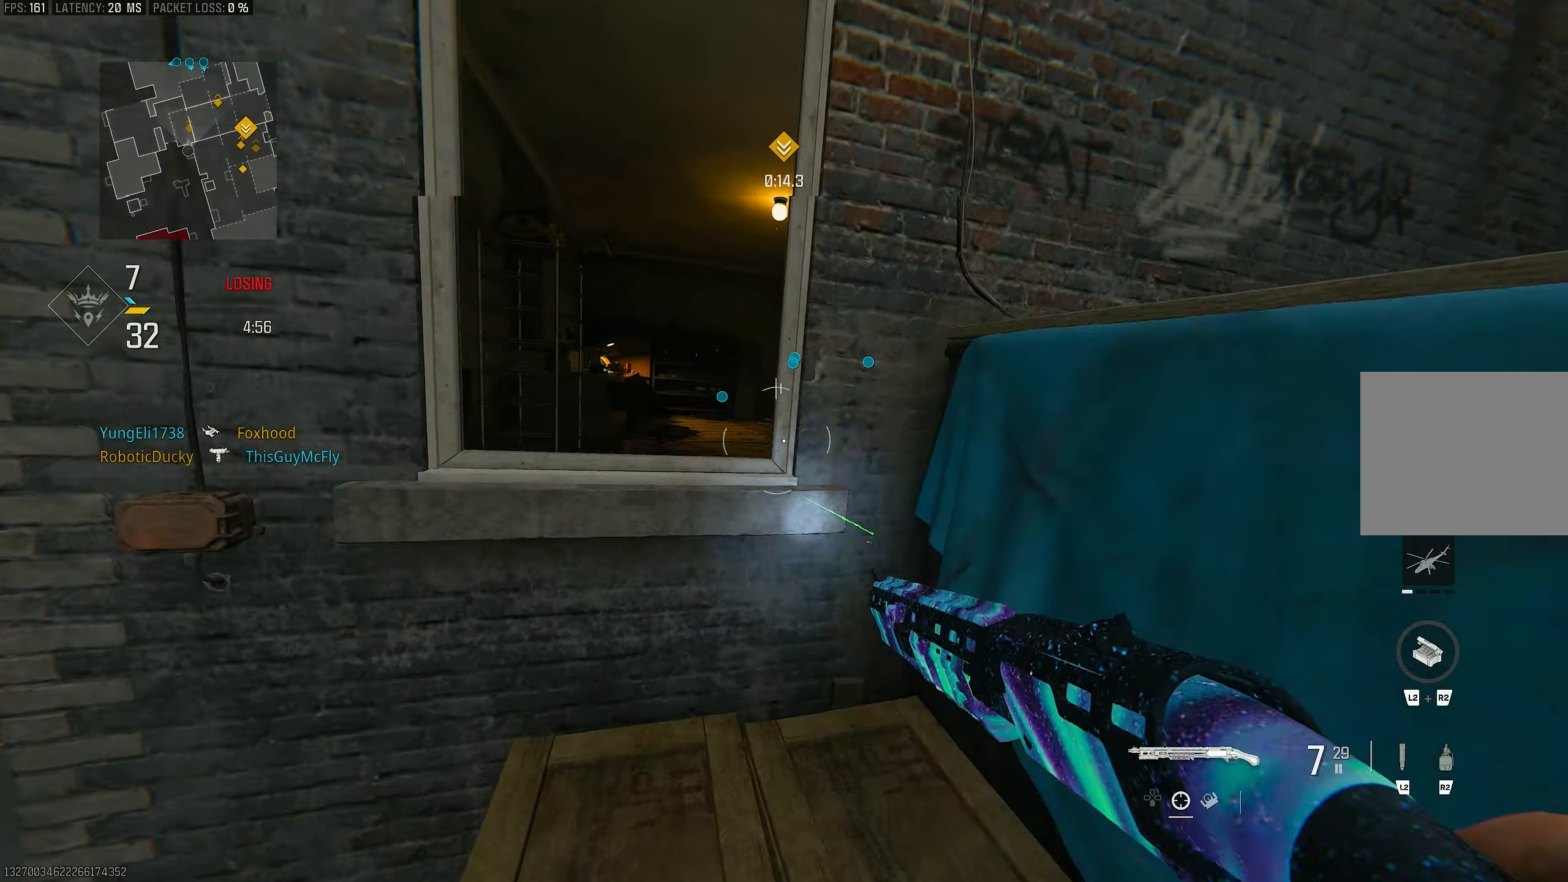
{"buttons": ["L3"], "left_stick": "up", "right_stick": "down-left", "events": [[17, "CROSS", "up"], [17, "L3", "down"], [83, "CROSS", "down"], [83, "L3", "up"], [183, "CROSS", "up"], [183, "L3", "down"], [283, "CROSS", "down"], [283, "L3", "up"], [350, "CROSS", "up"], [350, "L3", "down"], [417, "CROSS", "down"], [483, "CROSS", "up"], [500, "right_stick", "down-left"]]}